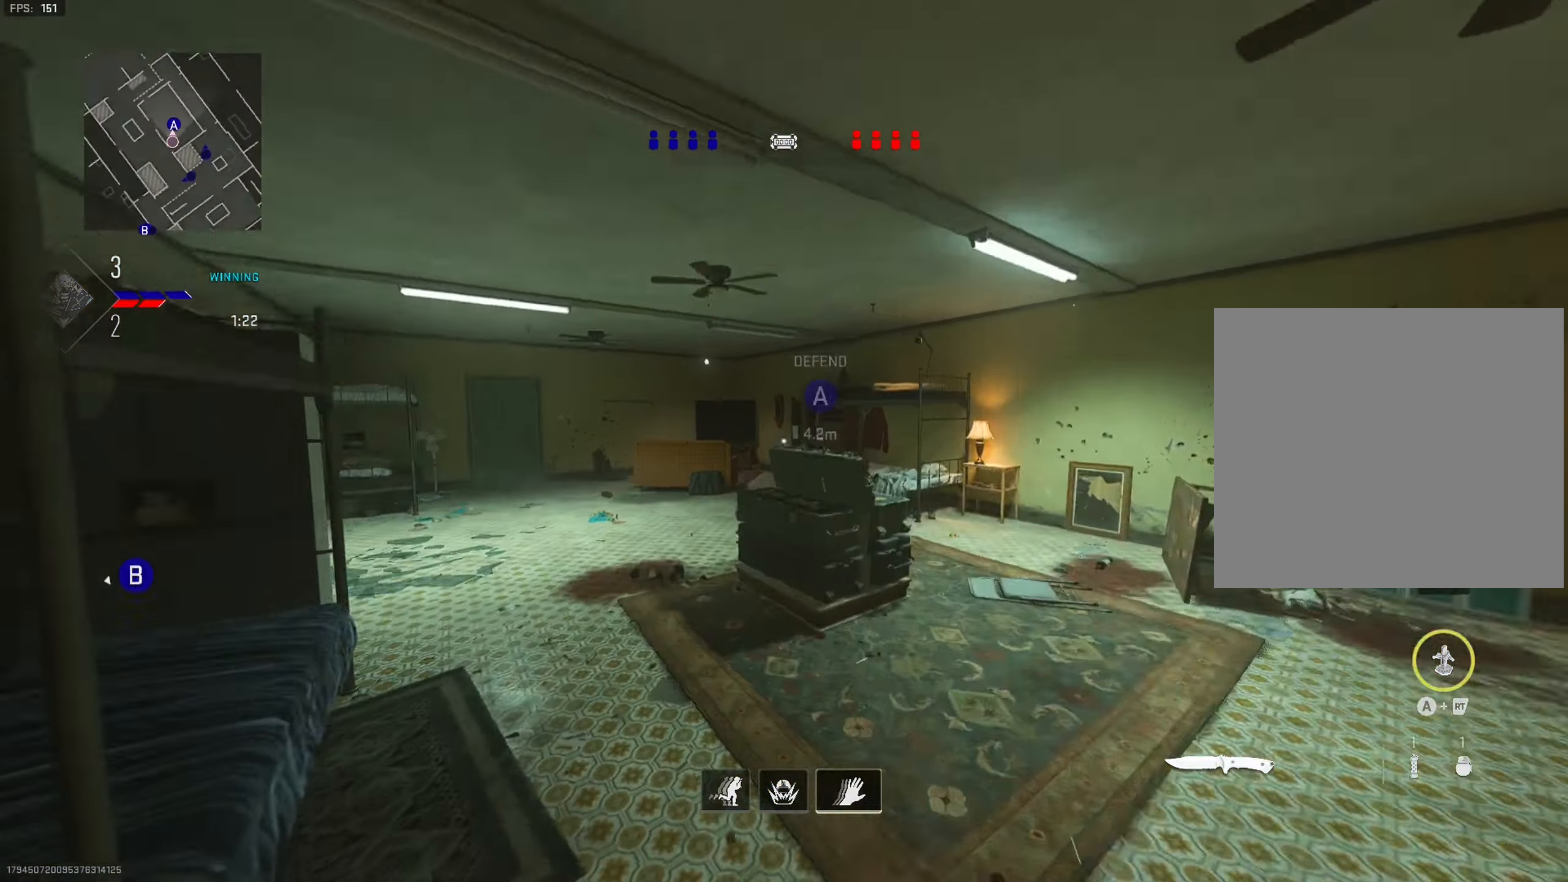
Gameplay with a controller (PlayStation layout); each line is a JSON object with the inputs held at the frame after it. "events" lists button and stick changes between this image and that frame as [ms after this image, input, new state], when the widget could be followed in between. Not read: L3.
{"buttons": [], "left_stick": "right", "right_stick": "left", "events": [[83, "right_stick", "center"], [100, "left_stick", "right"], [183, "TRIANGLE", "down"], [216, "L2", "up"], [233, "TRIANGLE", "up"], [333, "right_stick", "left"]]}
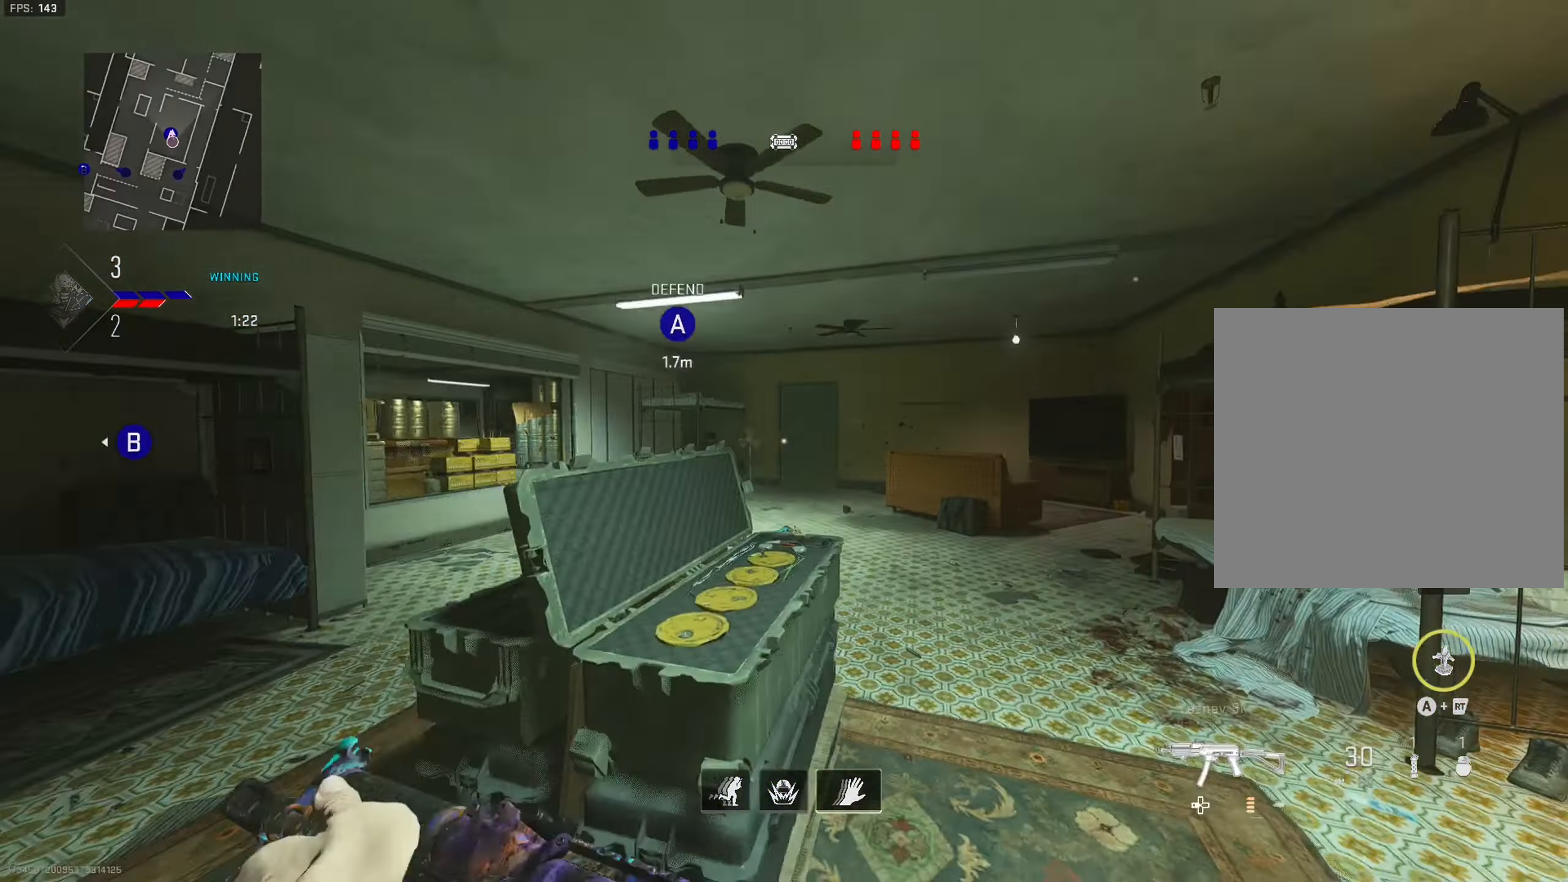
{"buttons": ["L1"], "left_stick": "left", "right_stick": "center", "events": [[33, "right_stick", "center"], [83, "L1", "down"], [83, "left_stick", "up"], [433, "left_stick", "left"]]}
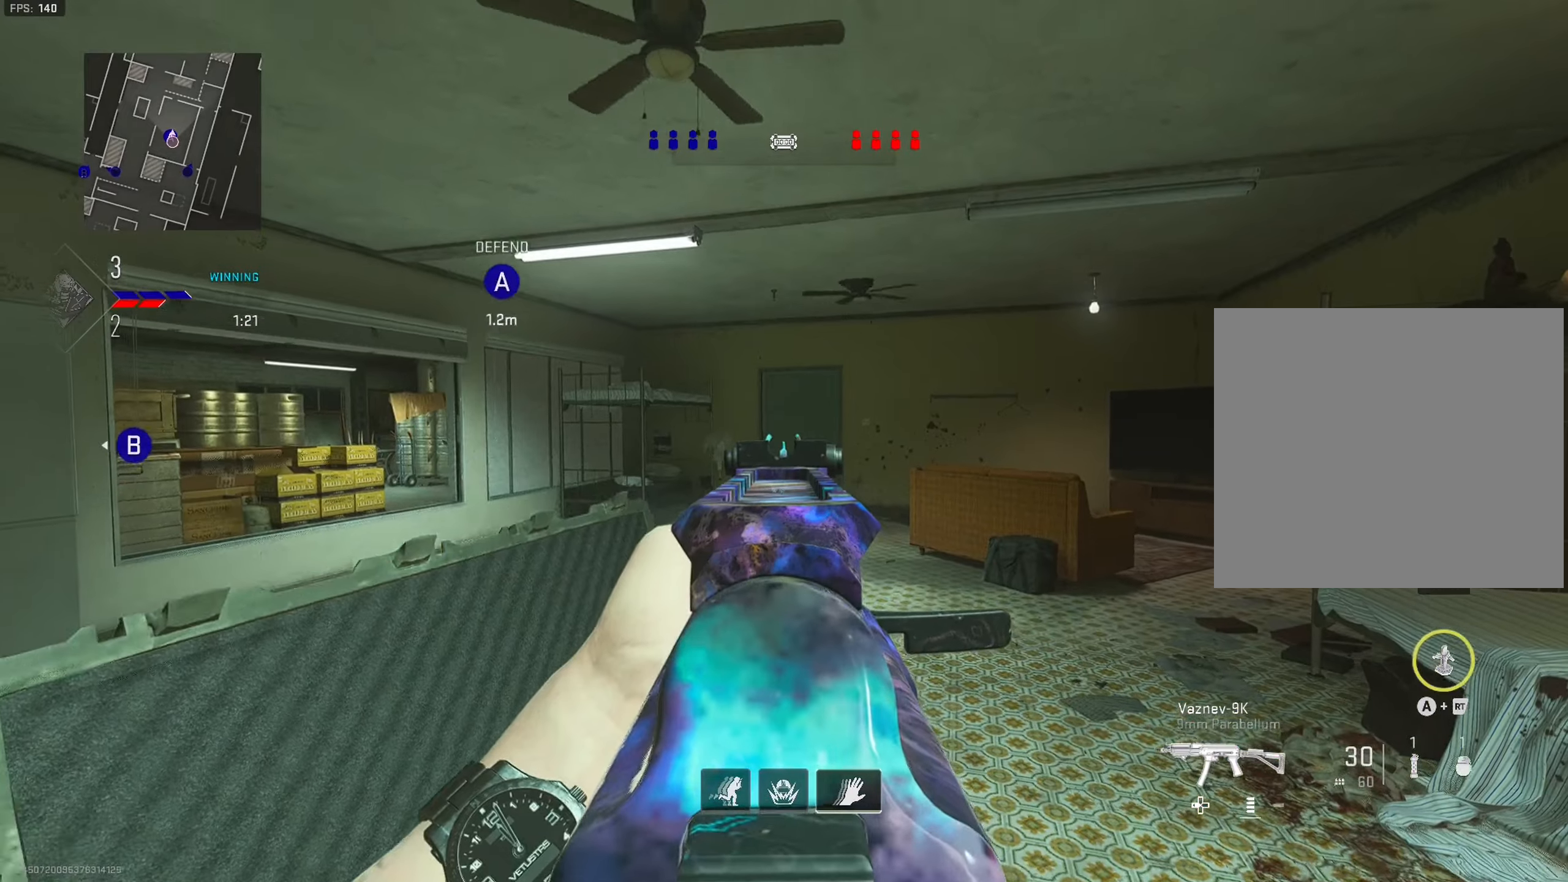
{"buttons": ["L1"], "left_stick": "down", "right_stick": "center", "events": [[250, "left_stick", "center"], [300, "left_stick", "down"]]}
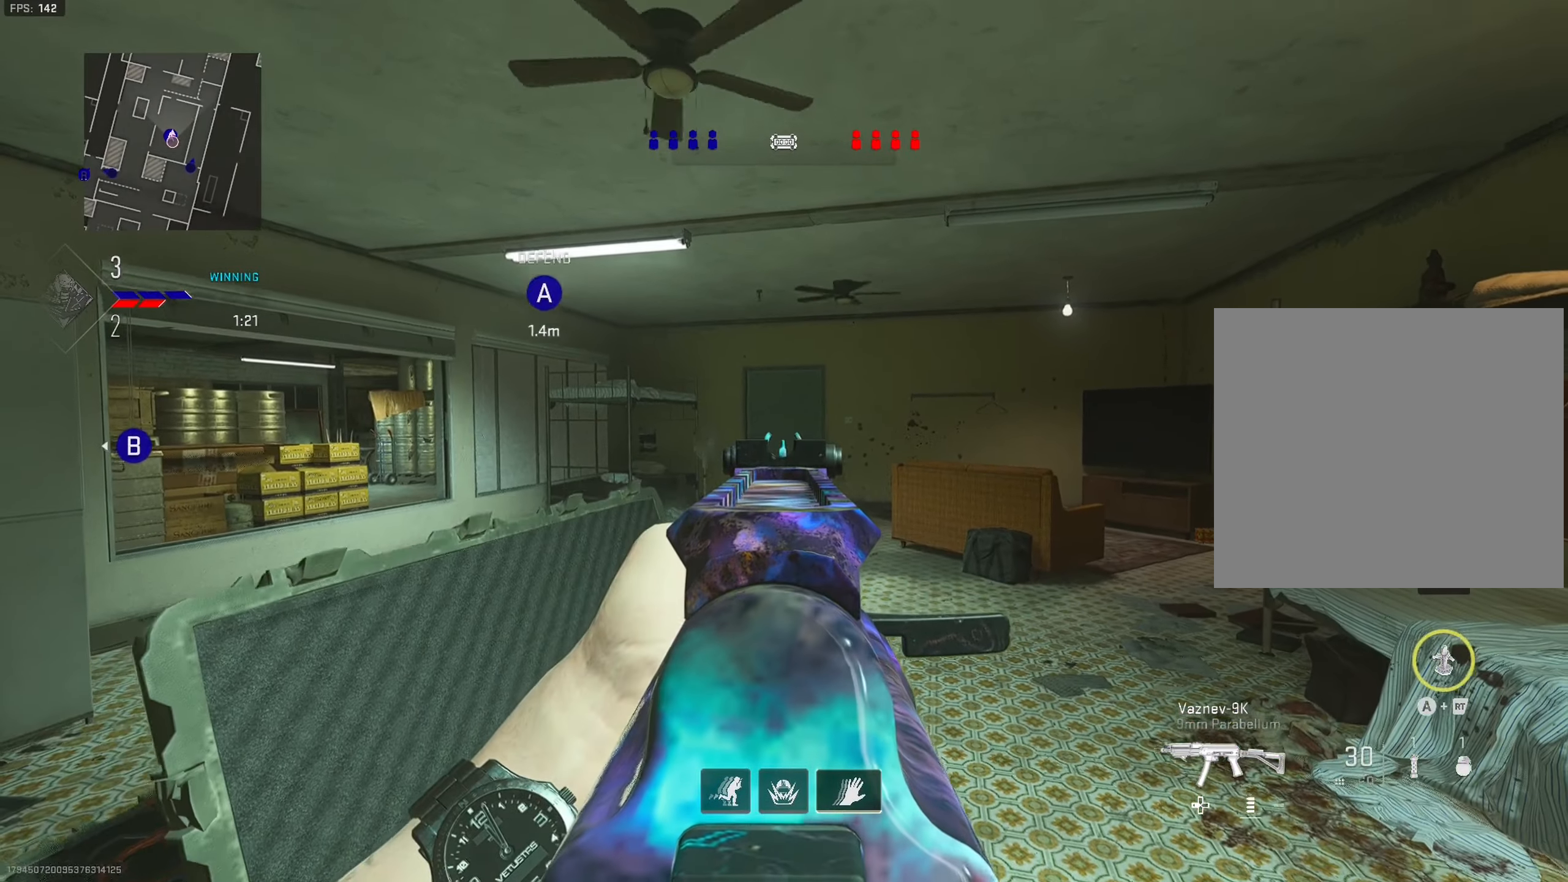
{"buttons": ["L1"], "left_stick": "center", "right_stick": "right", "events": [[83, "left_stick", "center"], [417, "right_stick", "right"]]}
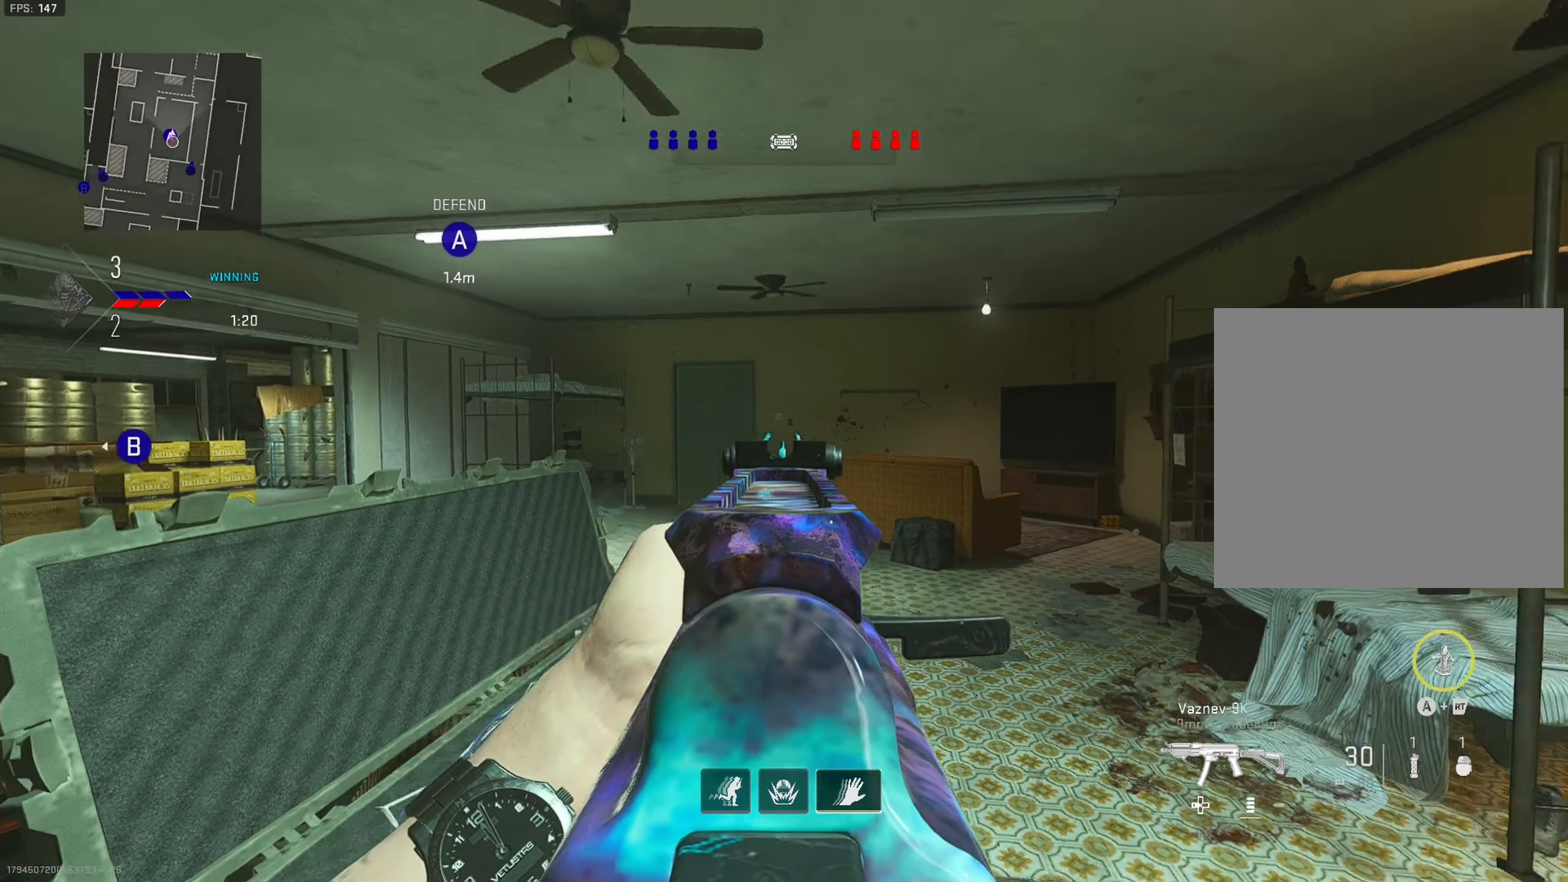
{"buttons": ["L1"], "left_stick": "center", "right_stick": "left", "events": [[150, "DPAD_UP", "down"], [217, "right_stick", "center"], [233, "DPAD_UP", "up"], [317, "DPAD_UP", "down"], [383, "DPAD_UP", "up"], [383, "right_stick", "left"]]}
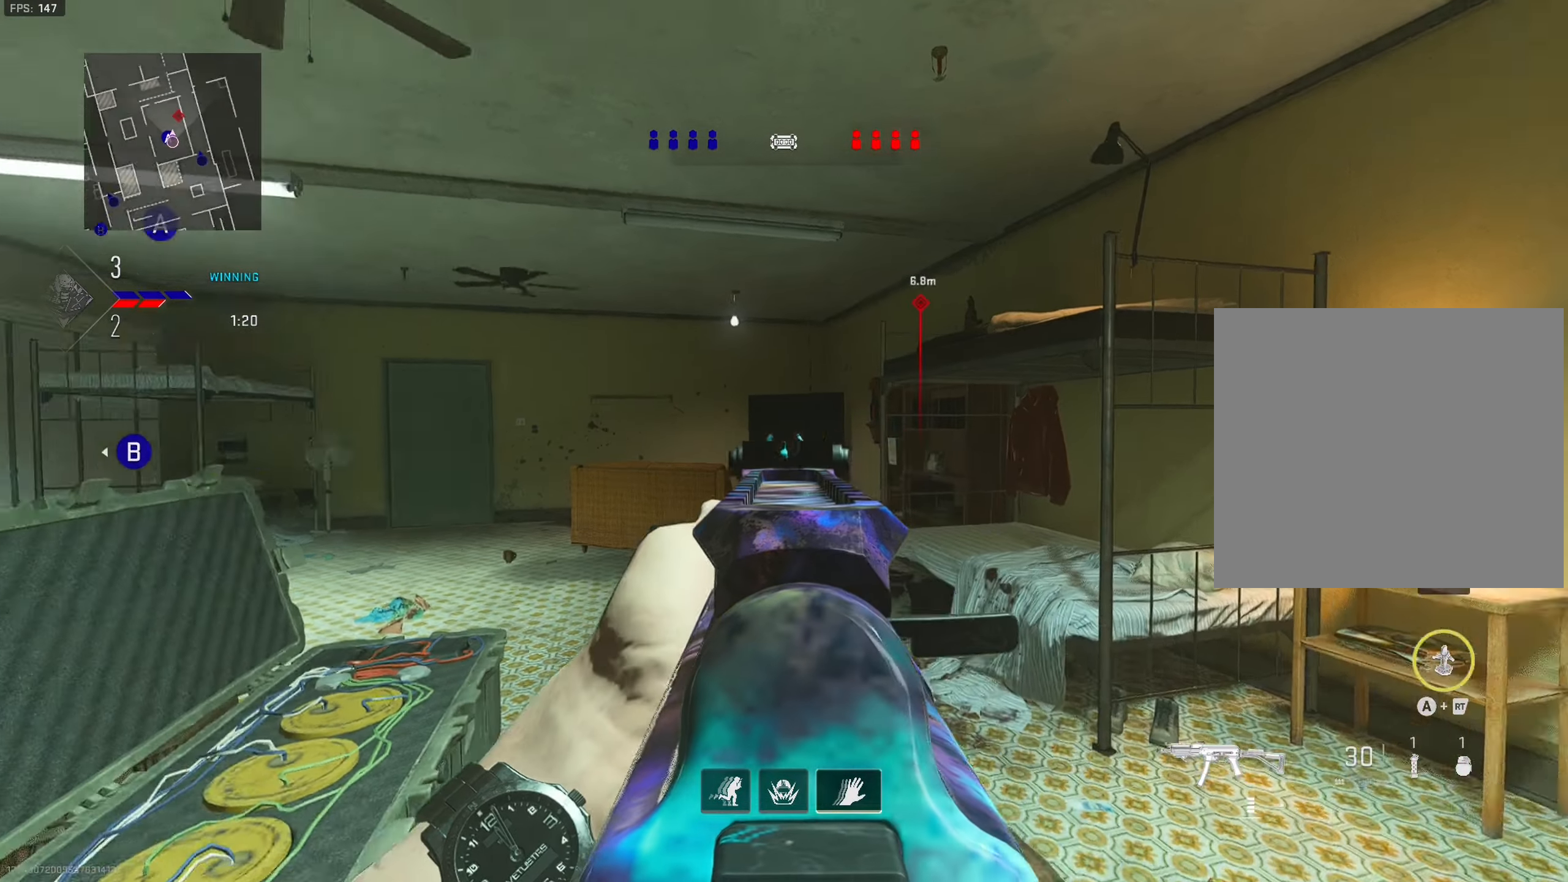
{"buttons": ["L1"], "left_stick": "left", "right_stick": "center", "events": [[200, "right_stick", "center"], [267, "left_stick", "left"]]}
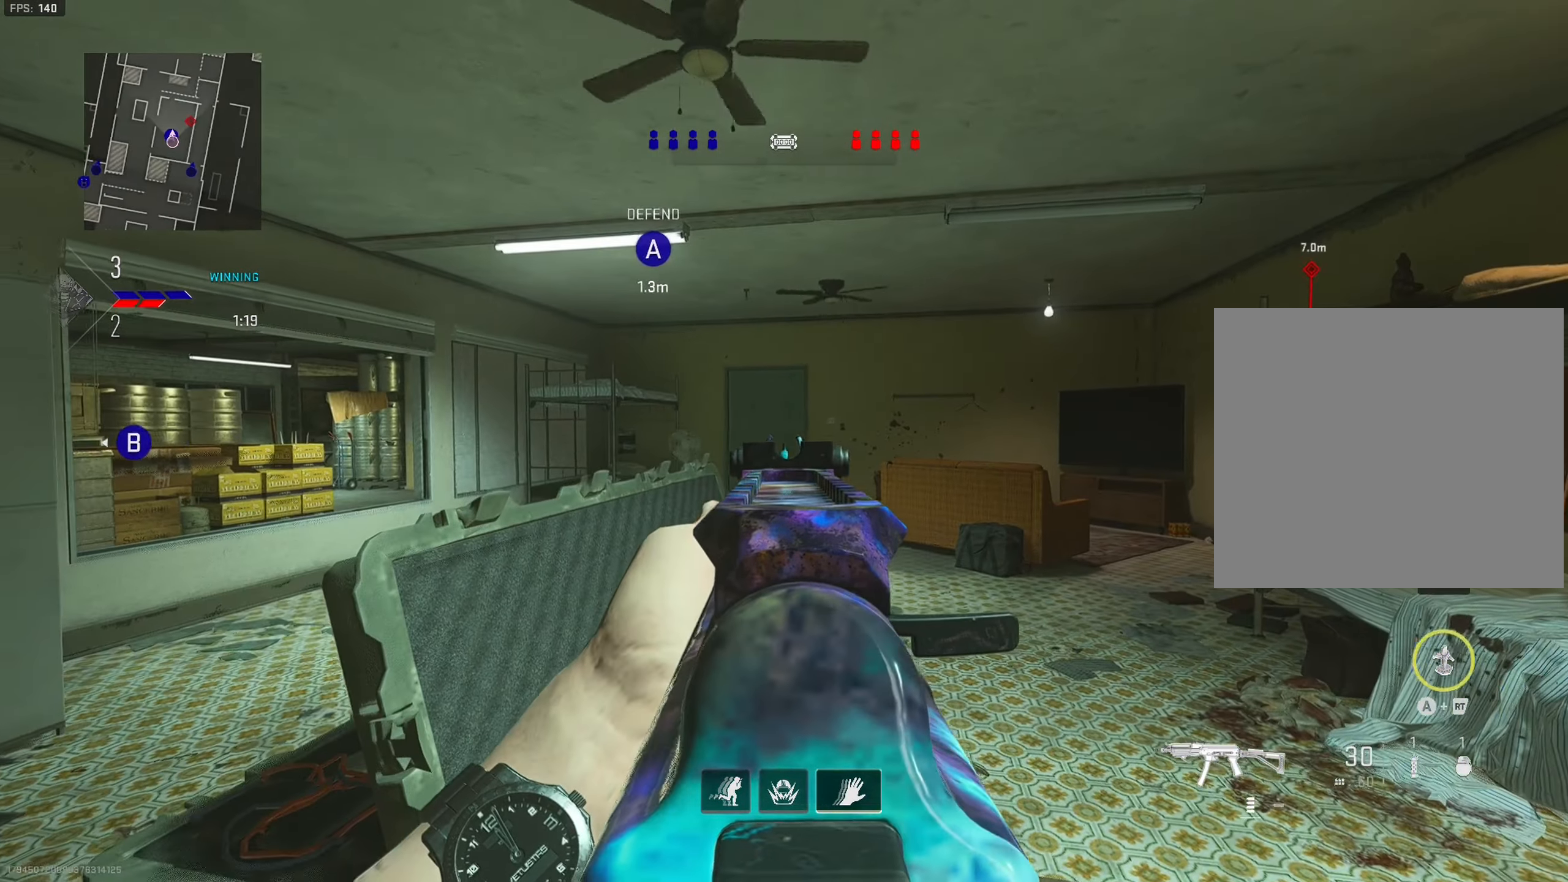
{"buttons": ["L1"], "left_stick": "right", "right_stick": "center", "events": [[17, "left_stick", "center"], [217, "left_stick", "right"]]}
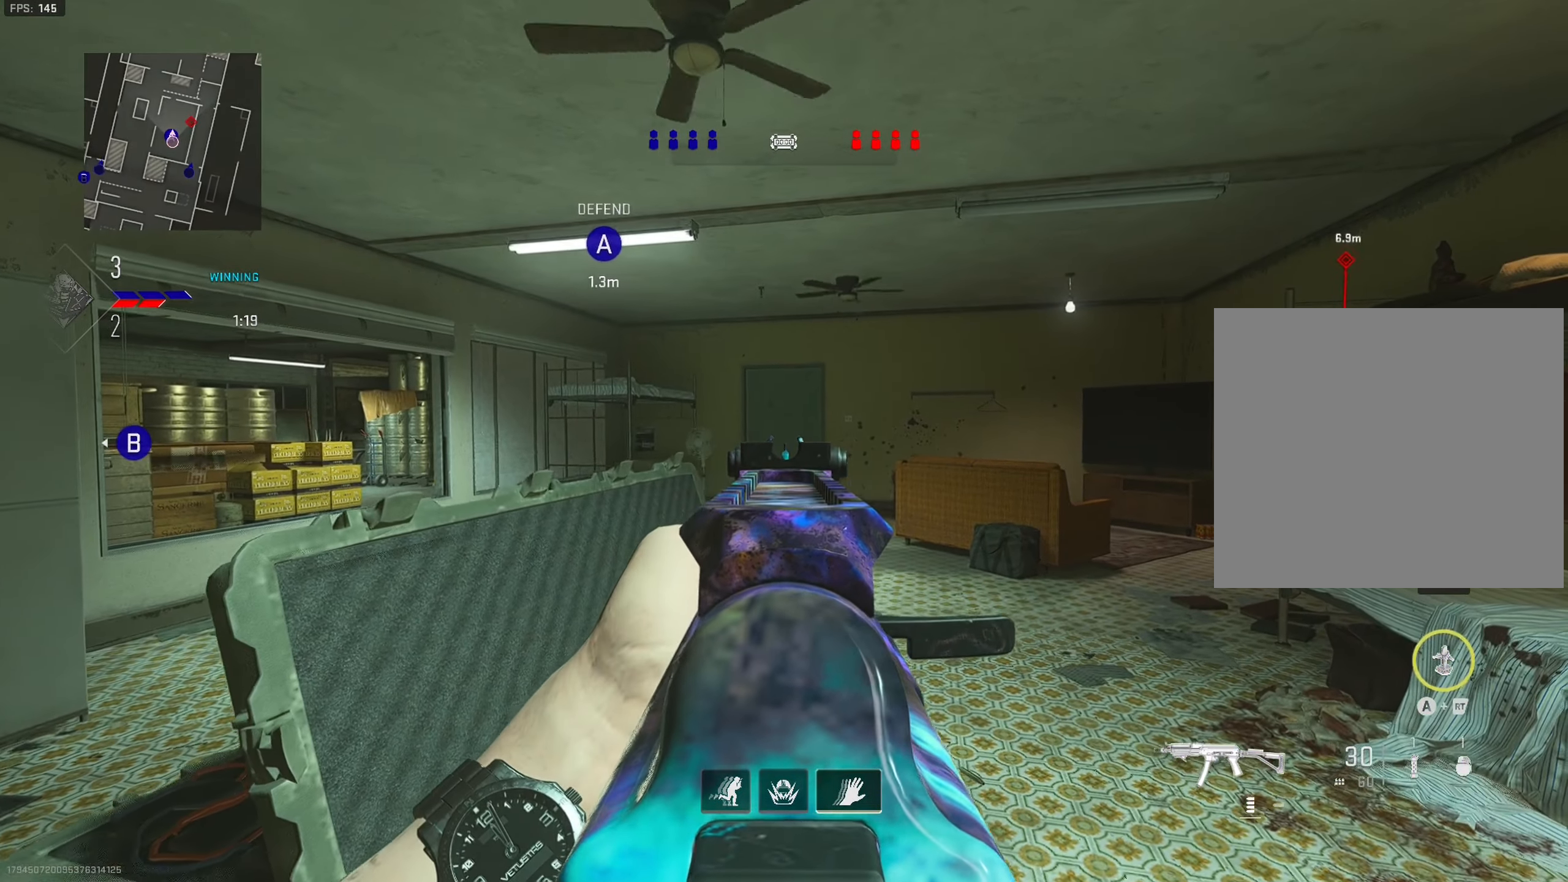
{"buttons": ["L1"], "left_stick": "center", "right_stick": "center", "events": [[217, "left_stick", "center"]]}
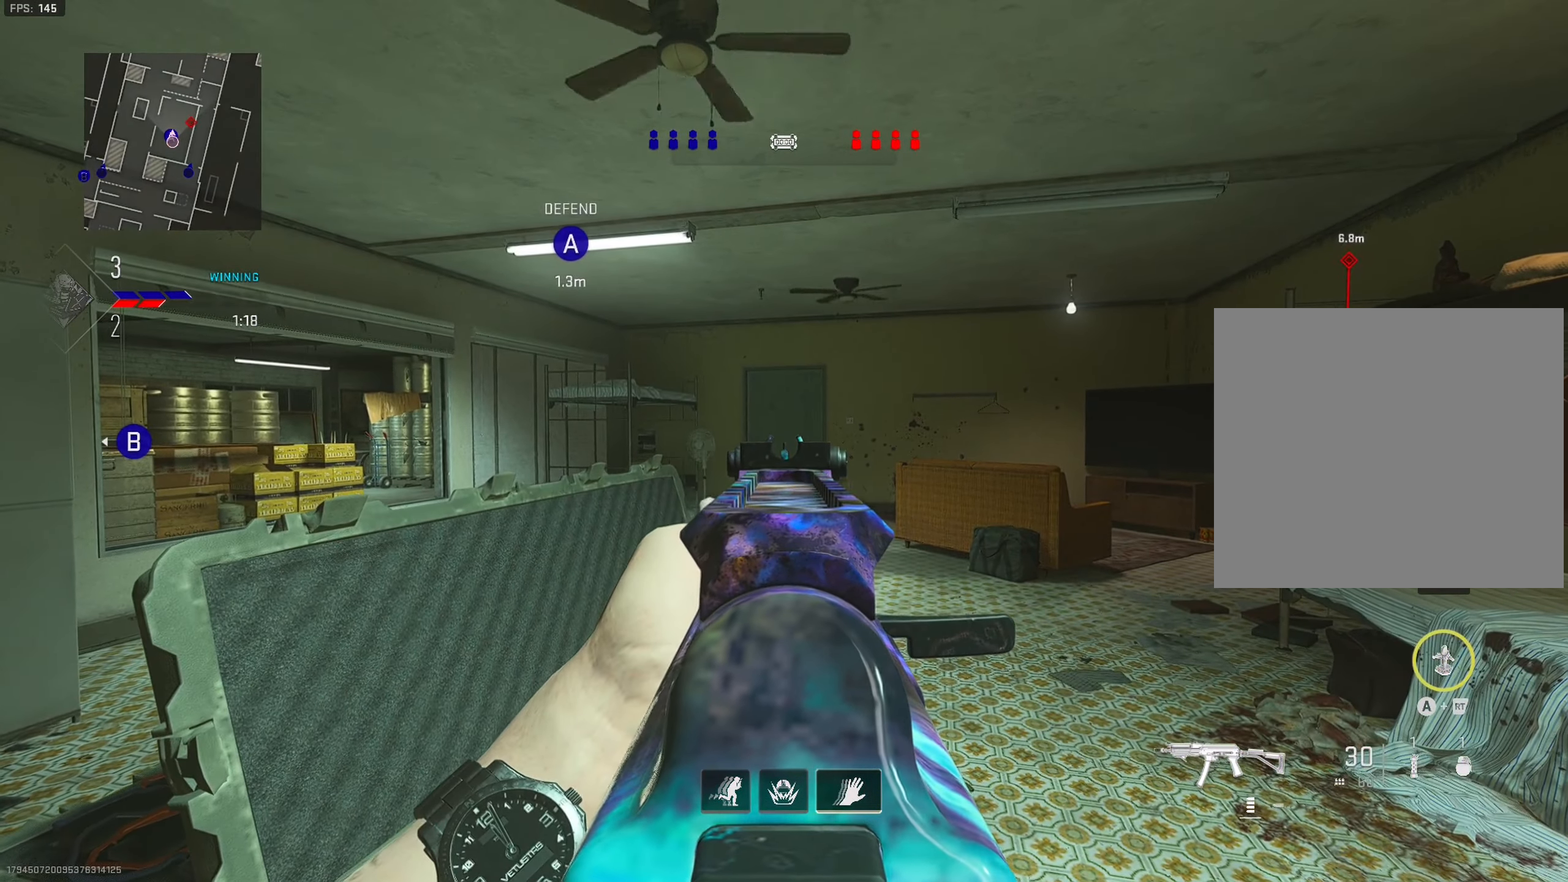
{"buttons": ["L1", "R1"], "left_stick": "left", "right_stick": "center", "events": [[117, "left_stick", "left"], [317, "left_stick", "center"], [367, "R1", "down"], [367, "left_stick", "left"]]}
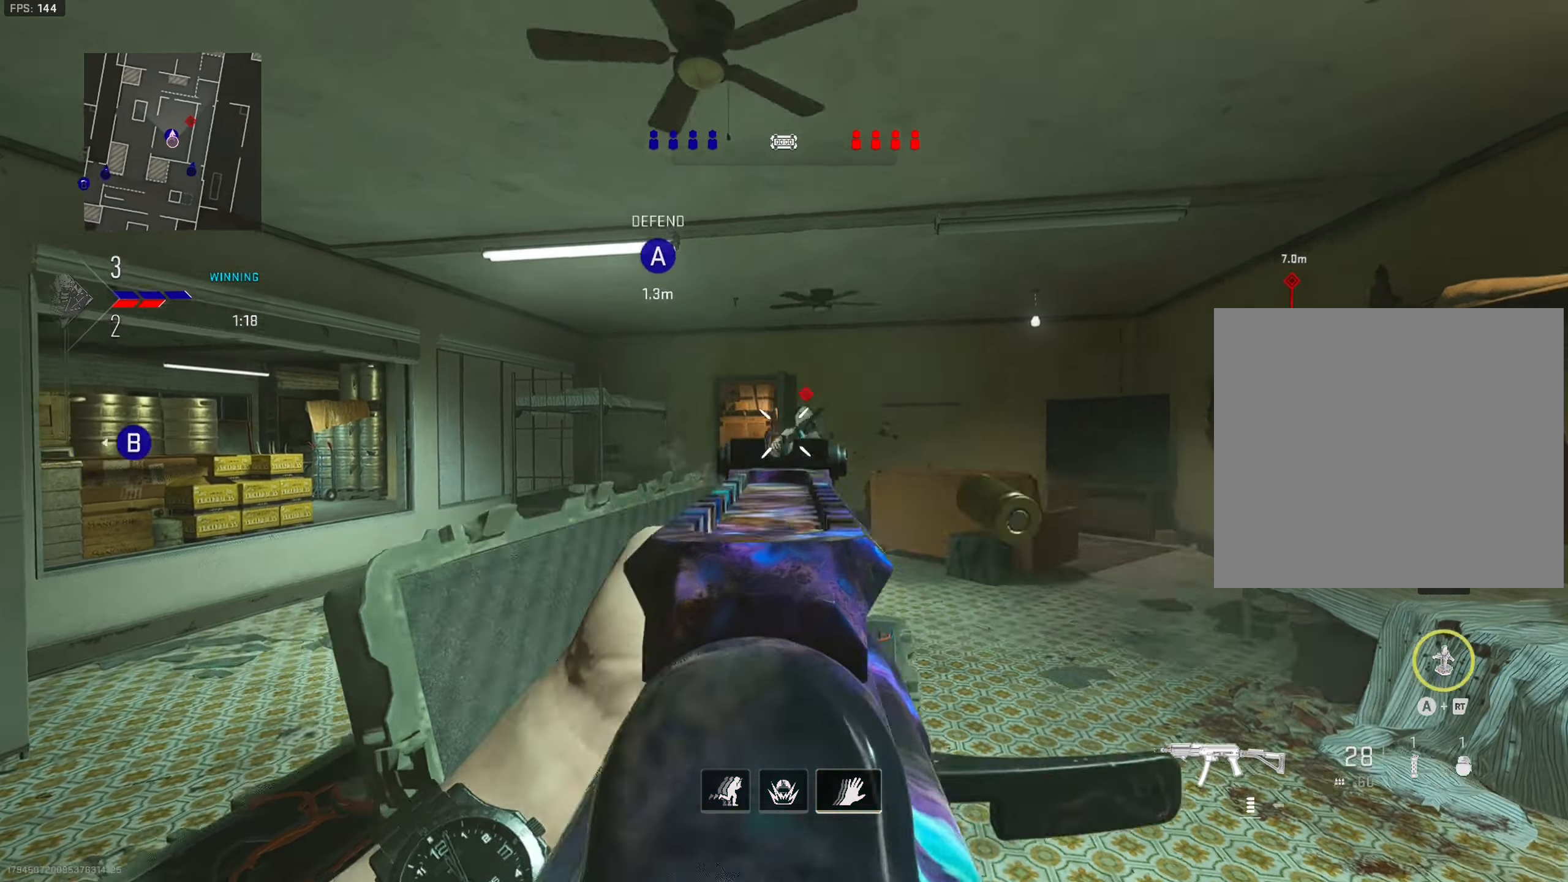
{"buttons": ["L1", "R1"], "left_stick": "center", "right_stick": "right", "events": [[233, "right_stick", "down-right"], [367, "left_stick", "center"], [433, "right_stick", "right"]]}
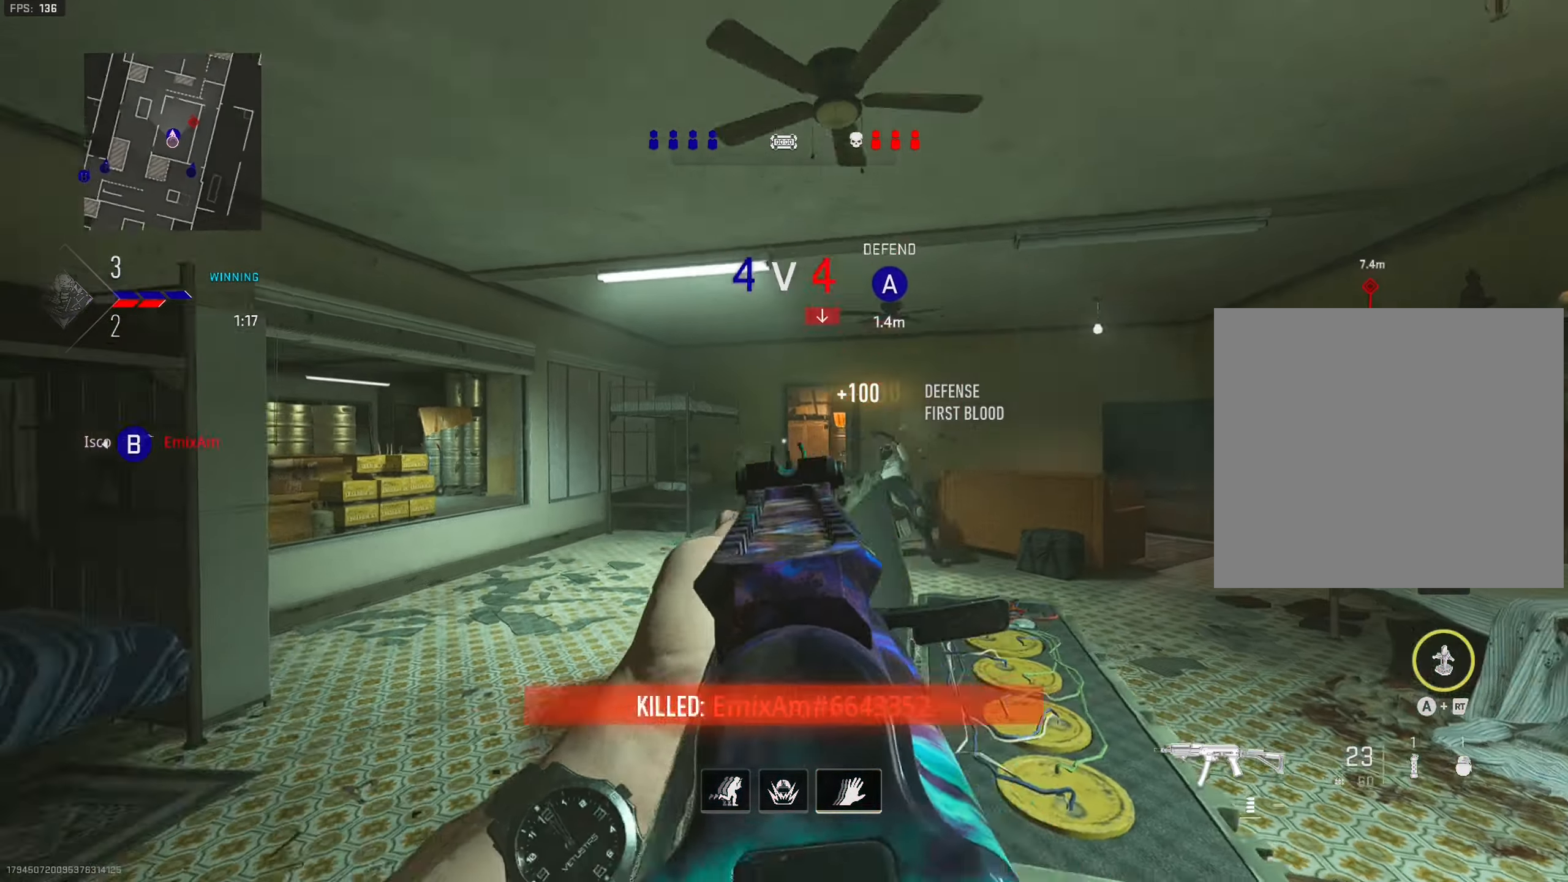
{"buttons": ["L1"], "left_stick": "right", "right_stick": "down-left", "events": [[33, "right_stick", "center"], [67, "left_stick", "down-left"], [333, "R1", "up"], [333, "left_stick", "center"], [350, "right_stick", "down-left"], [383, "L1", "up"], [383, "left_stick", "right"], [500, "L1", "down"]]}
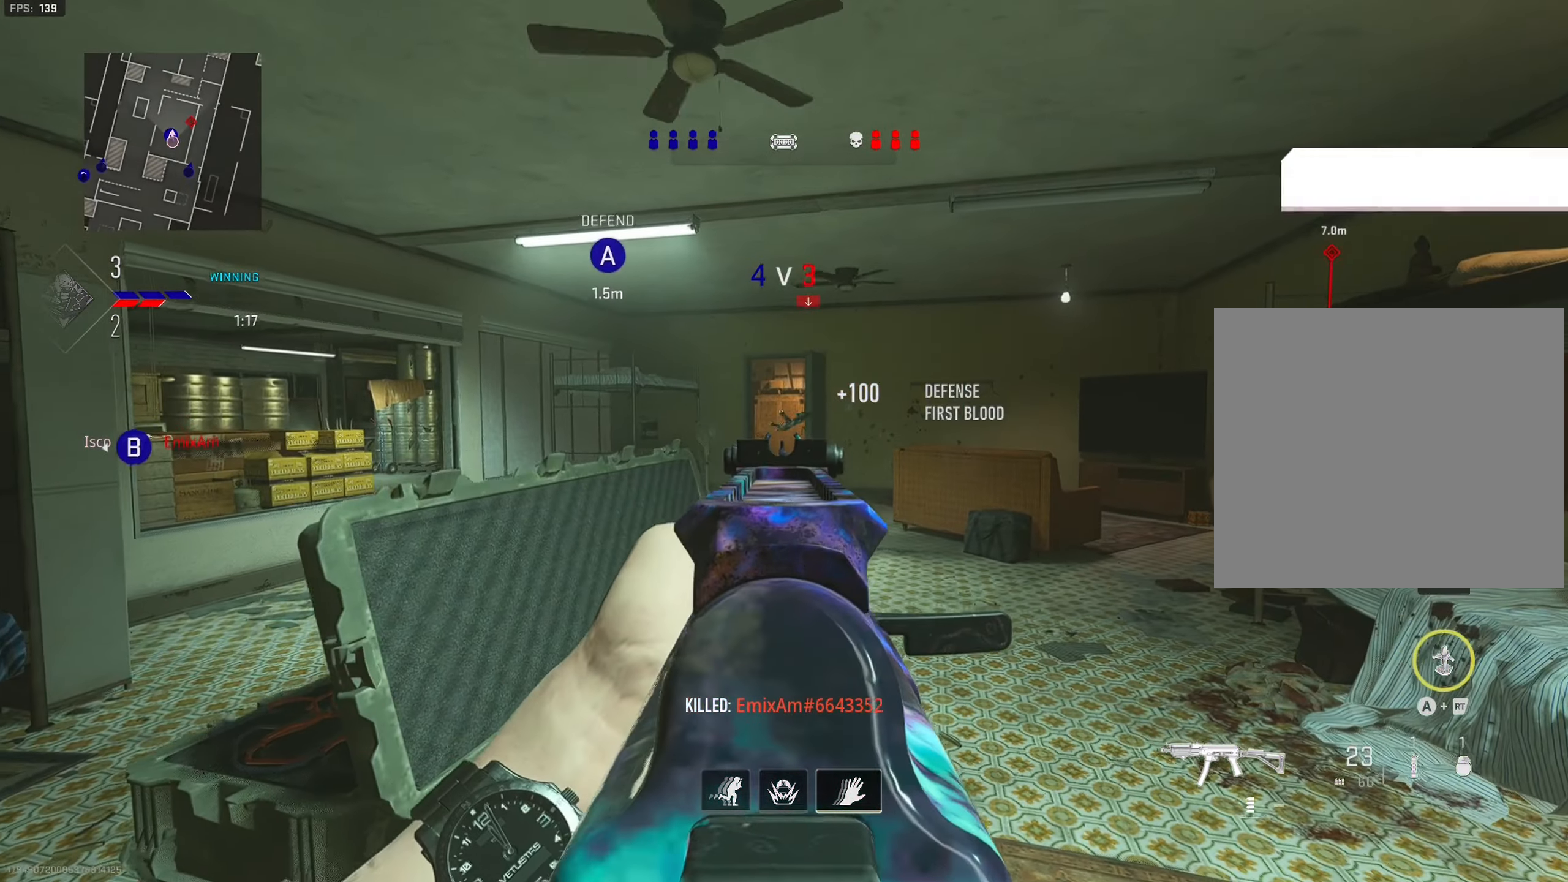
{"buttons": ["L1"], "left_stick": "center", "right_stick": "center", "events": [[50, "right_stick", "center"], [333, "left_stick", "left"], [500, "left_stick", "center"]]}
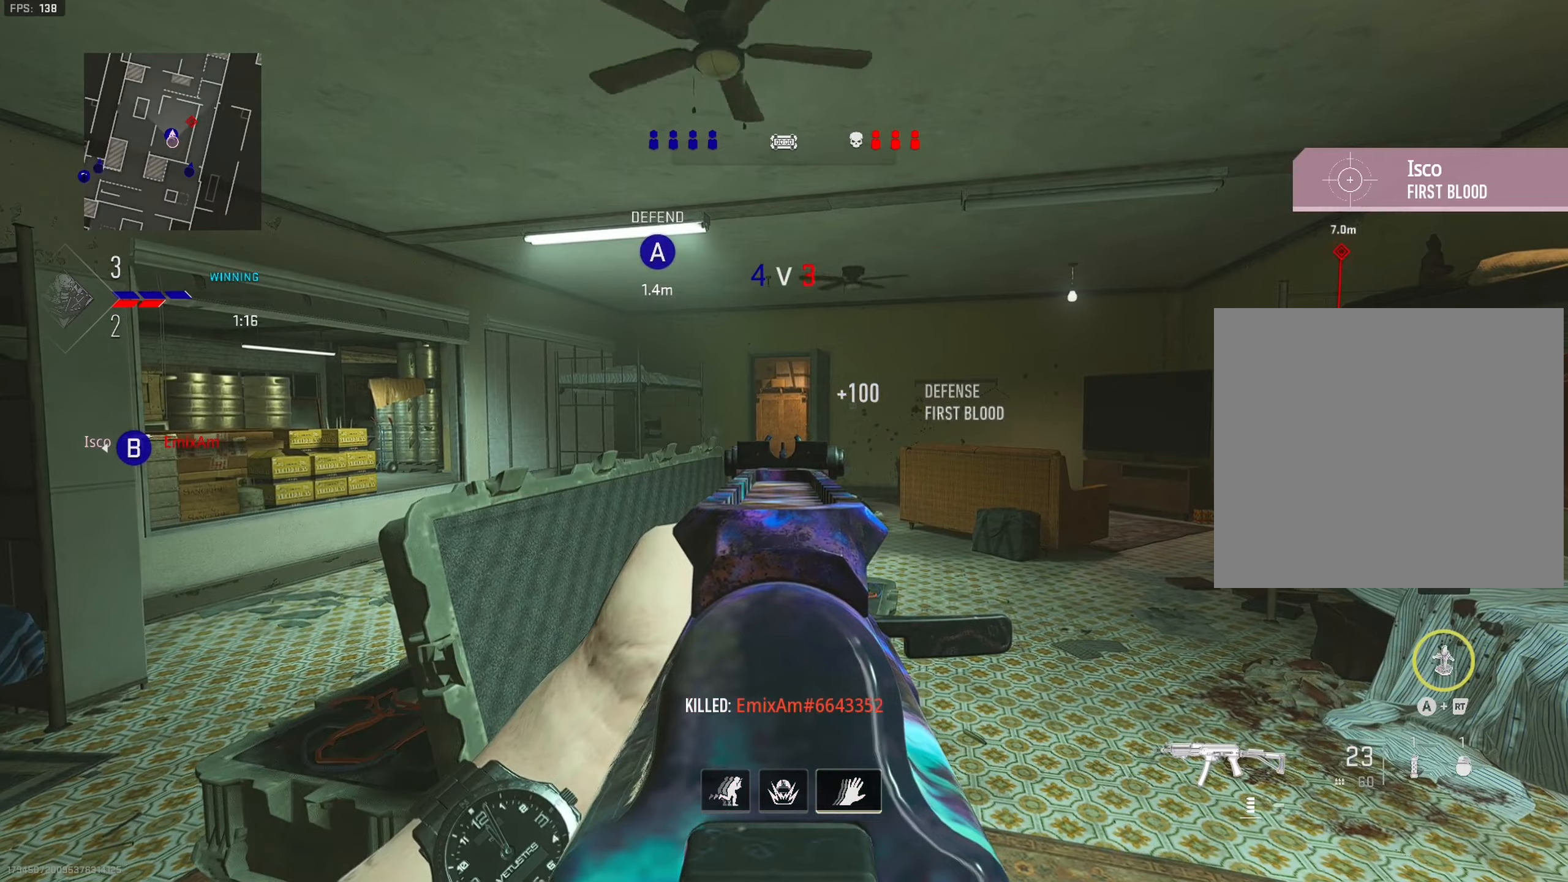
{"buttons": ["L1"], "left_stick": "right", "right_stick": "center", "events": [[34, "left_stick", "left"], [134, "left_stick", "center"], [350, "left_stick", "right"]]}
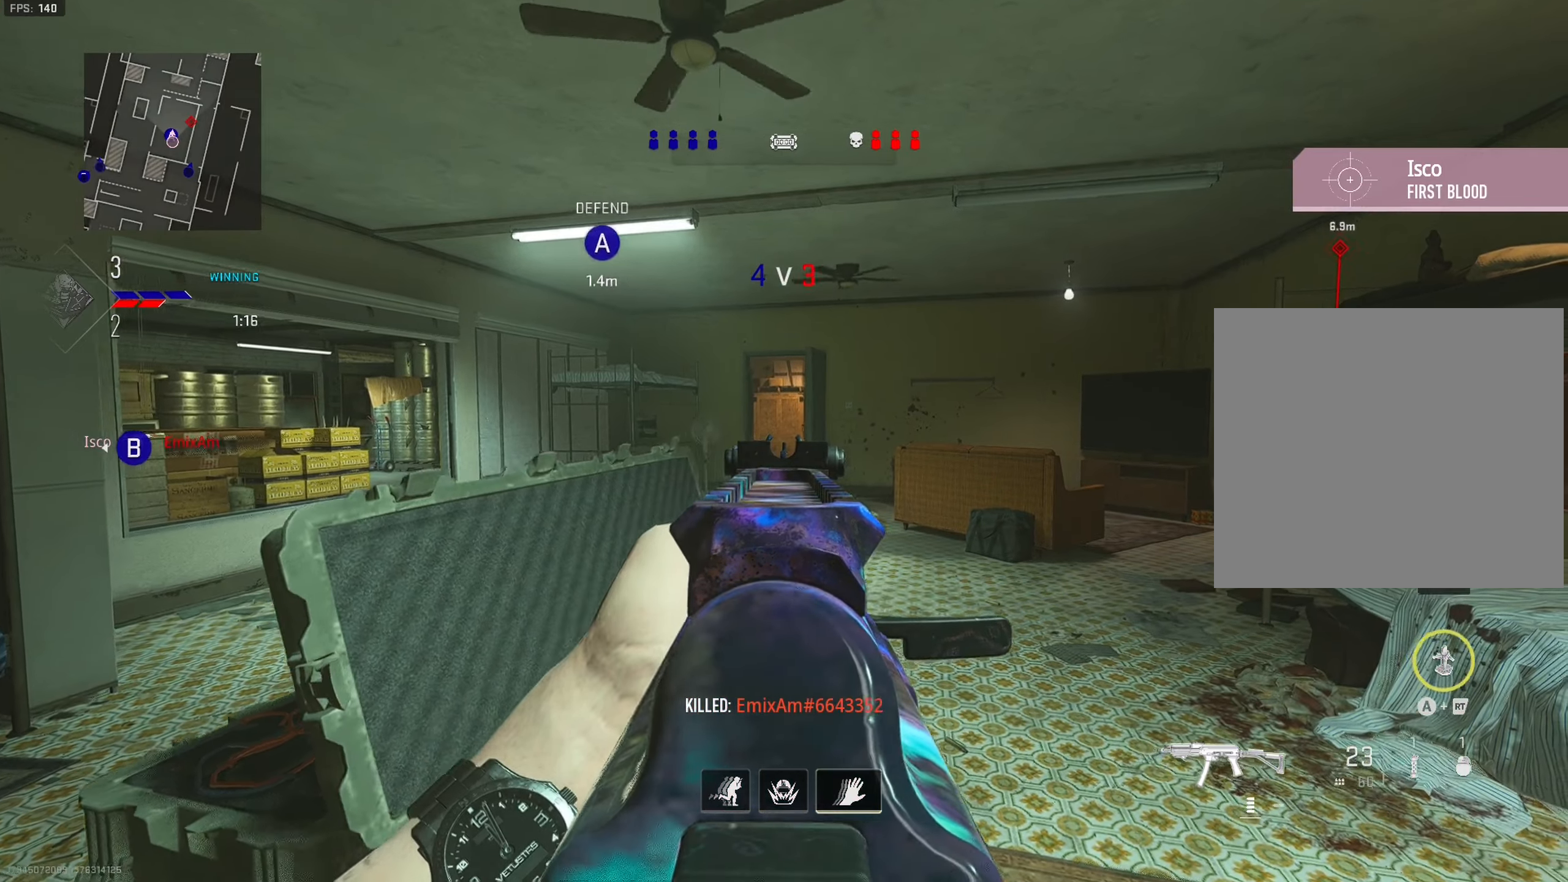
{"buttons": ["L1"], "left_stick": "left", "right_stick": "center", "events": [[100, "right_stick", "left"], [200, "left_stick", "up-right"], [417, "right_stick", "center"], [450, "left_stick", "left"]]}
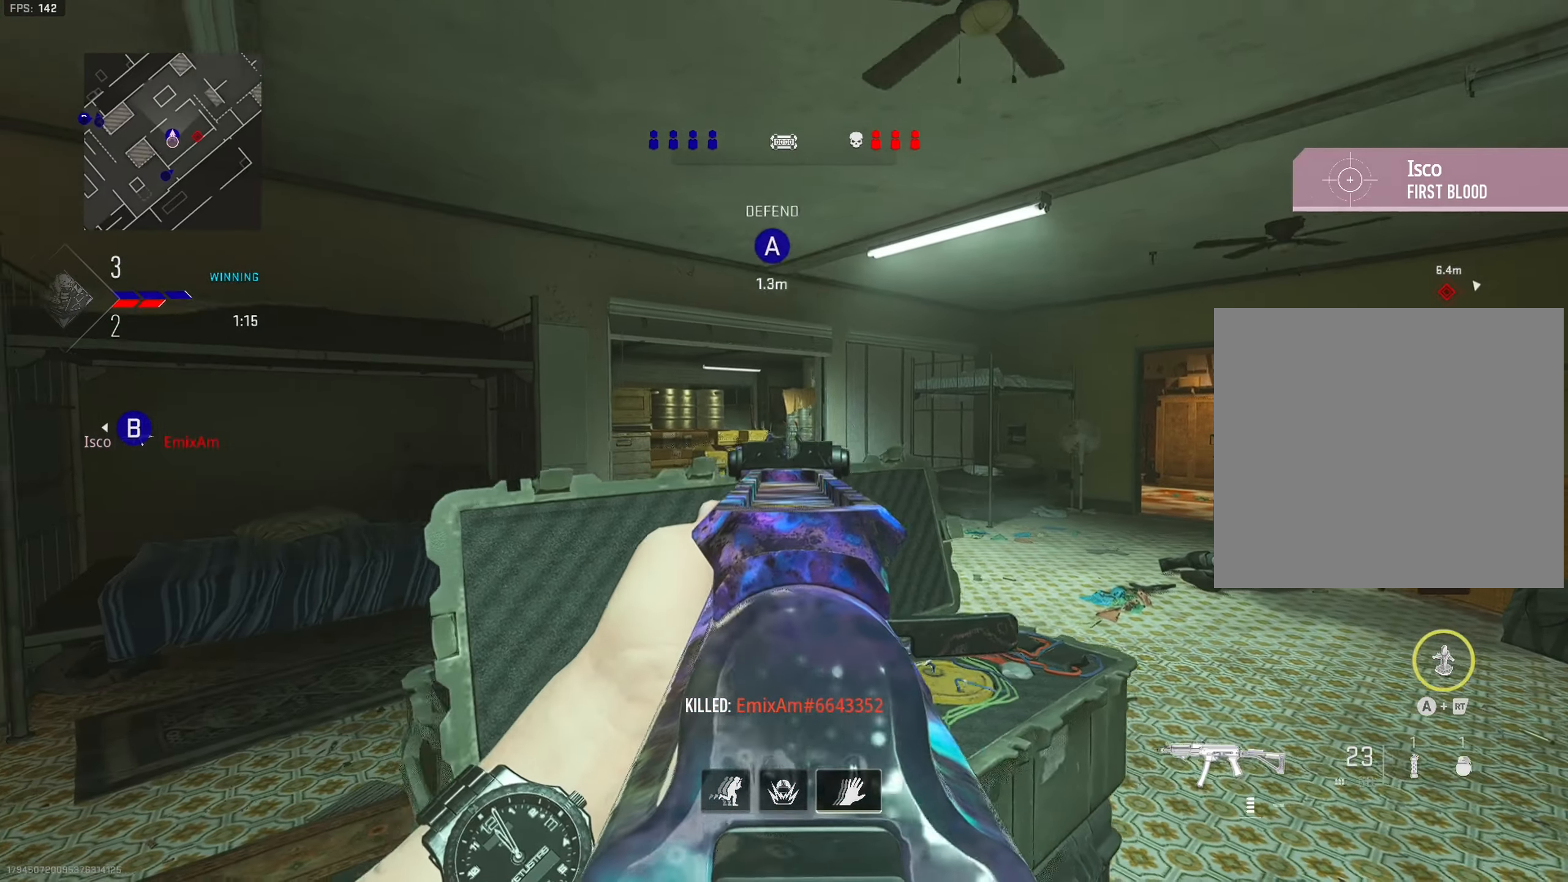
{"buttons": ["L1"], "left_stick": "down-left", "right_stick": "right", "events": [[450, "left_stick", "center"], [500, "left_stick", "down-left"], [500, "right_stick", "right"]]}
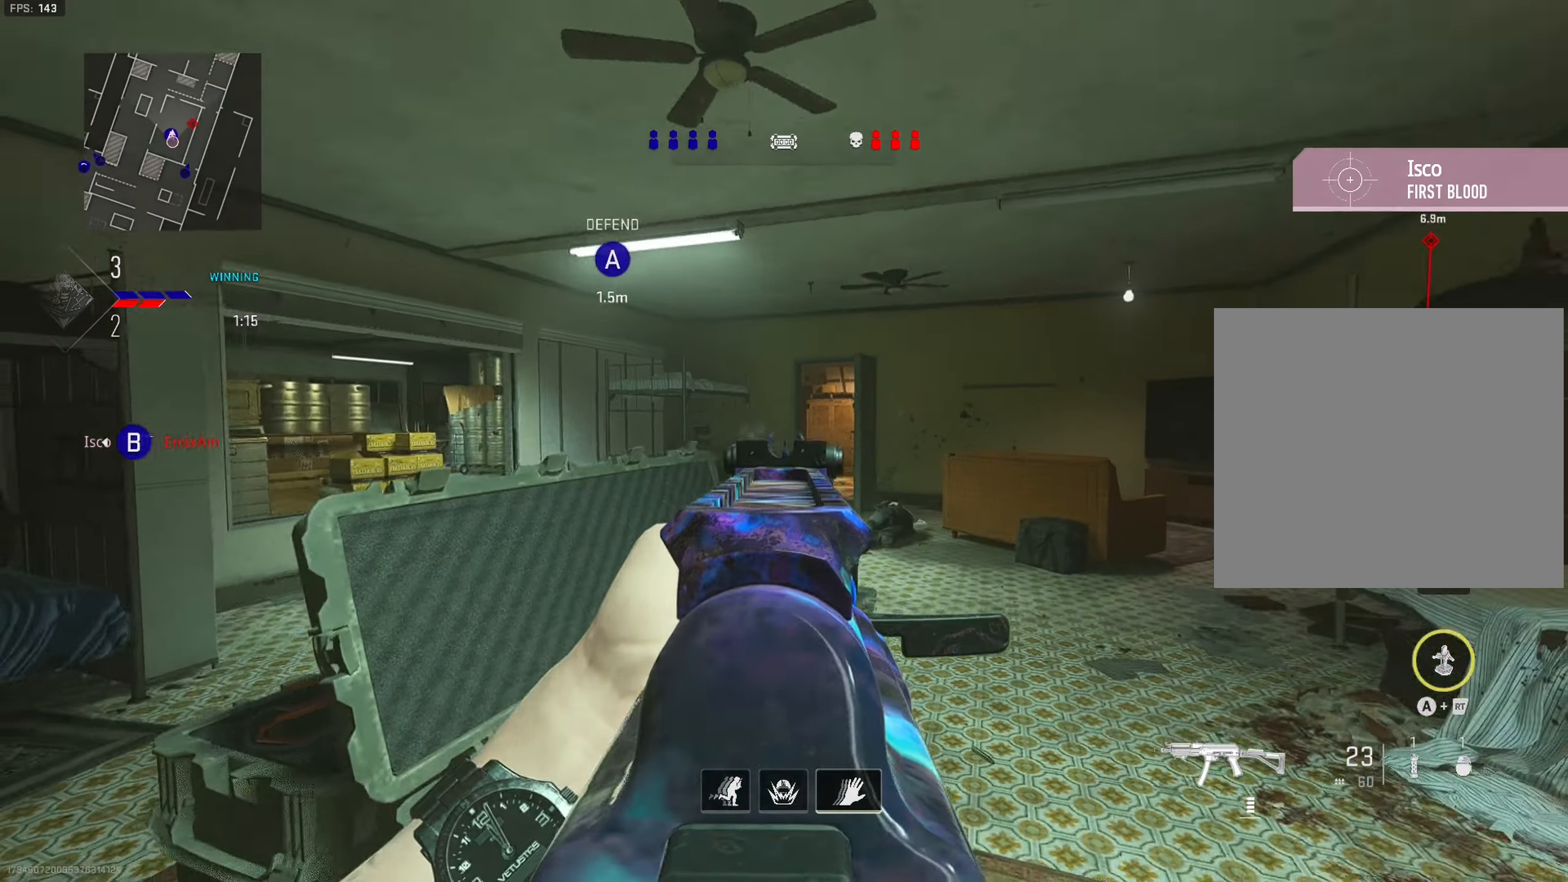
{"buttons": ["CROSS"], "left_stick": "down", "right_stick": "center", "events": [[317, "right_stick", "center"], [367, "L1", "up"], [367, "left_stick", "down"], [417, "CROSS", "down"]]}
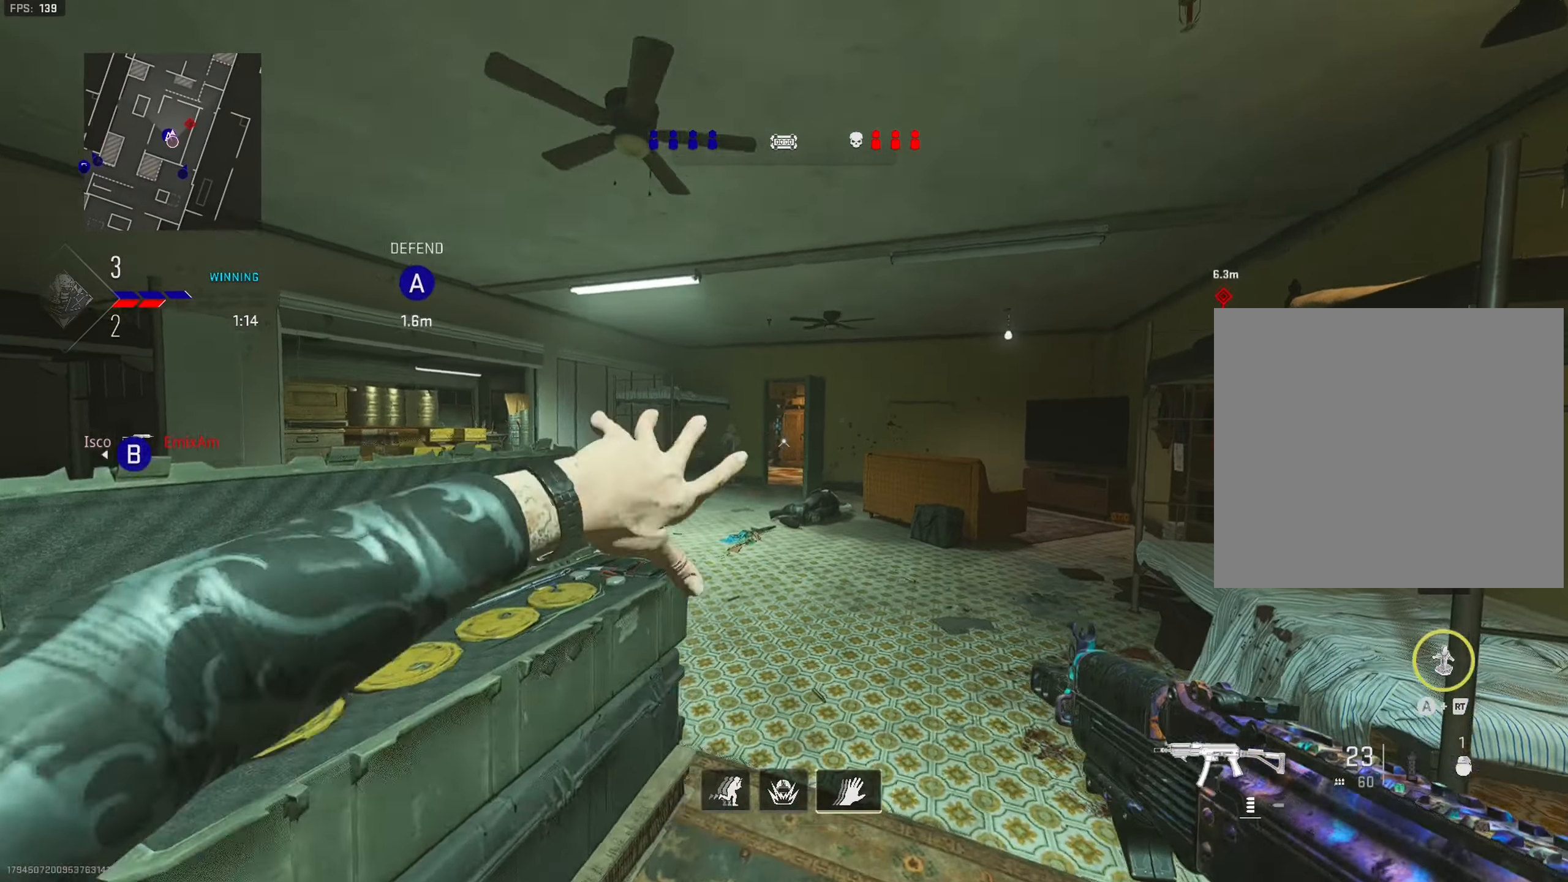
{"buttons": [], "left_stick": "up-right", "right_stick": "center", "events": [[217, "CROSS", "up"], [217, "left_stick", "right"], [367, "left_stick", "up-right"]]}
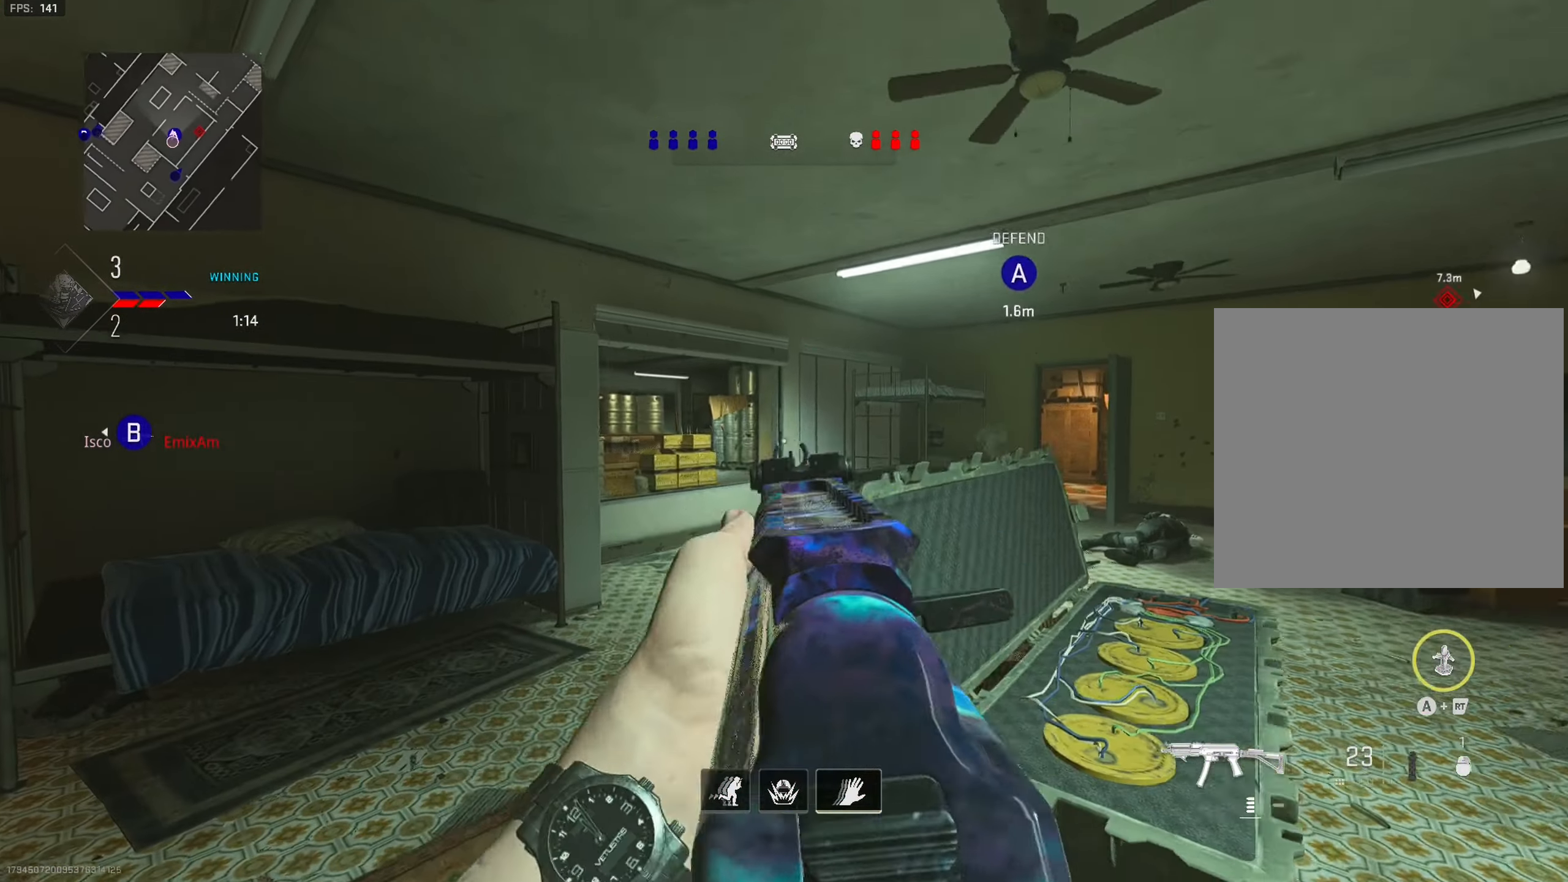
{"buttons": ["L1"], "left_stick": "up-left", "right_stick": "center", "events": [[34, "left_stick", "down"], [167, "left_stick", "down-left"], [317, "left_stick", "left"], [334, "right_stick", "left"], [484, "L1", "down"], [484, "right_stick", "center"], [500, "left_stick", "up-left"]]}
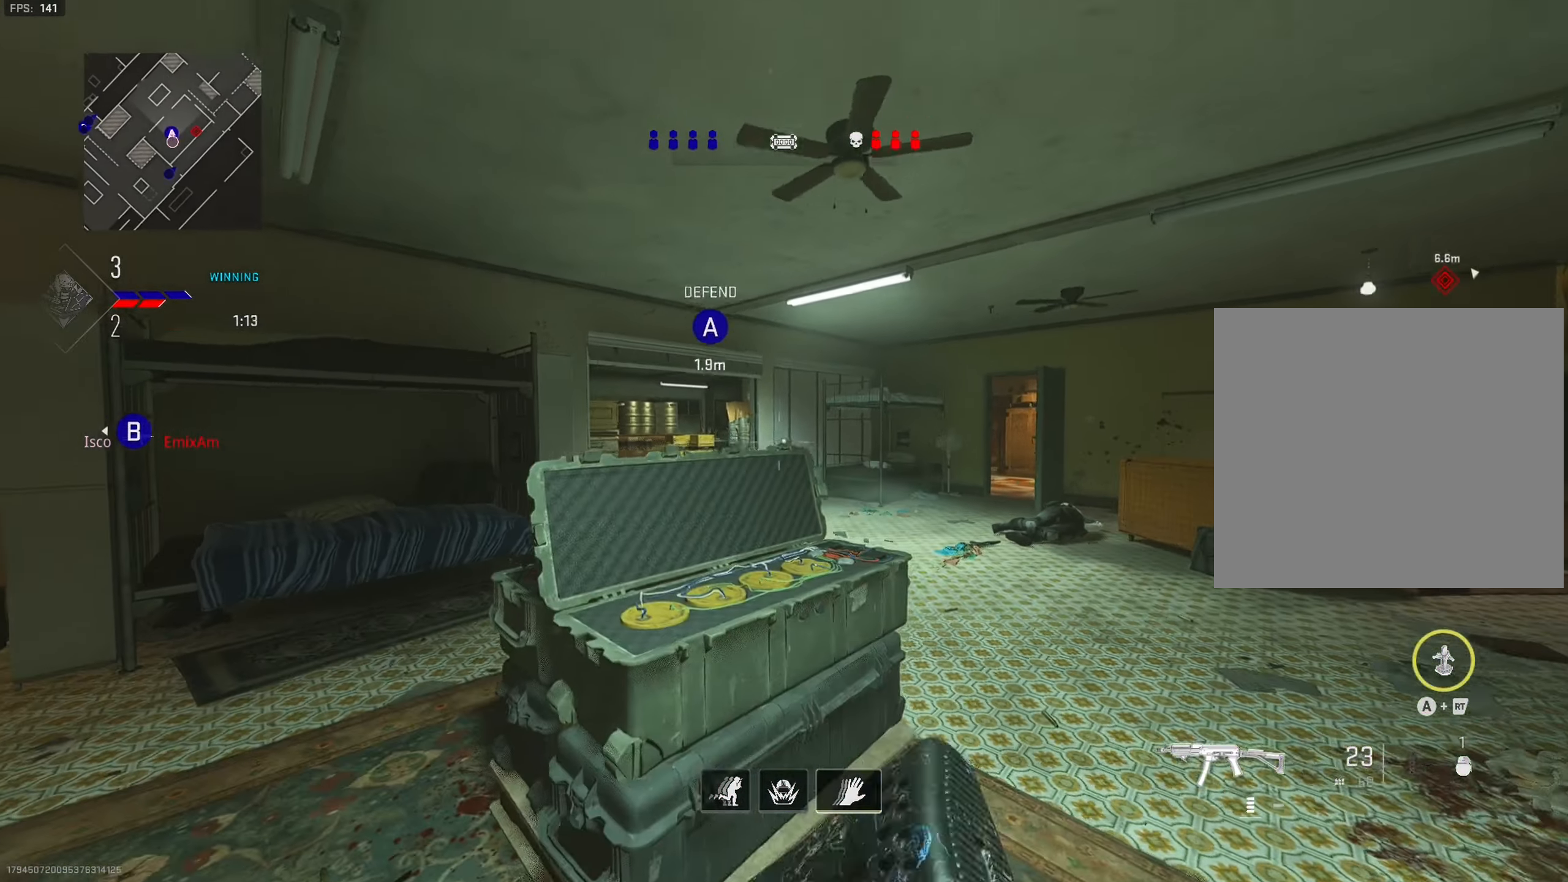
{"buttons": ["CROSS", "R2"], "left_stick": "right", "right_stick": "center", "events": [[267, "left_stick", "down-right"], [500, "CROSS", "down"], [500, "L1", "up"], [500, "R2", "down"], [500, "left_stick", "right"]]}
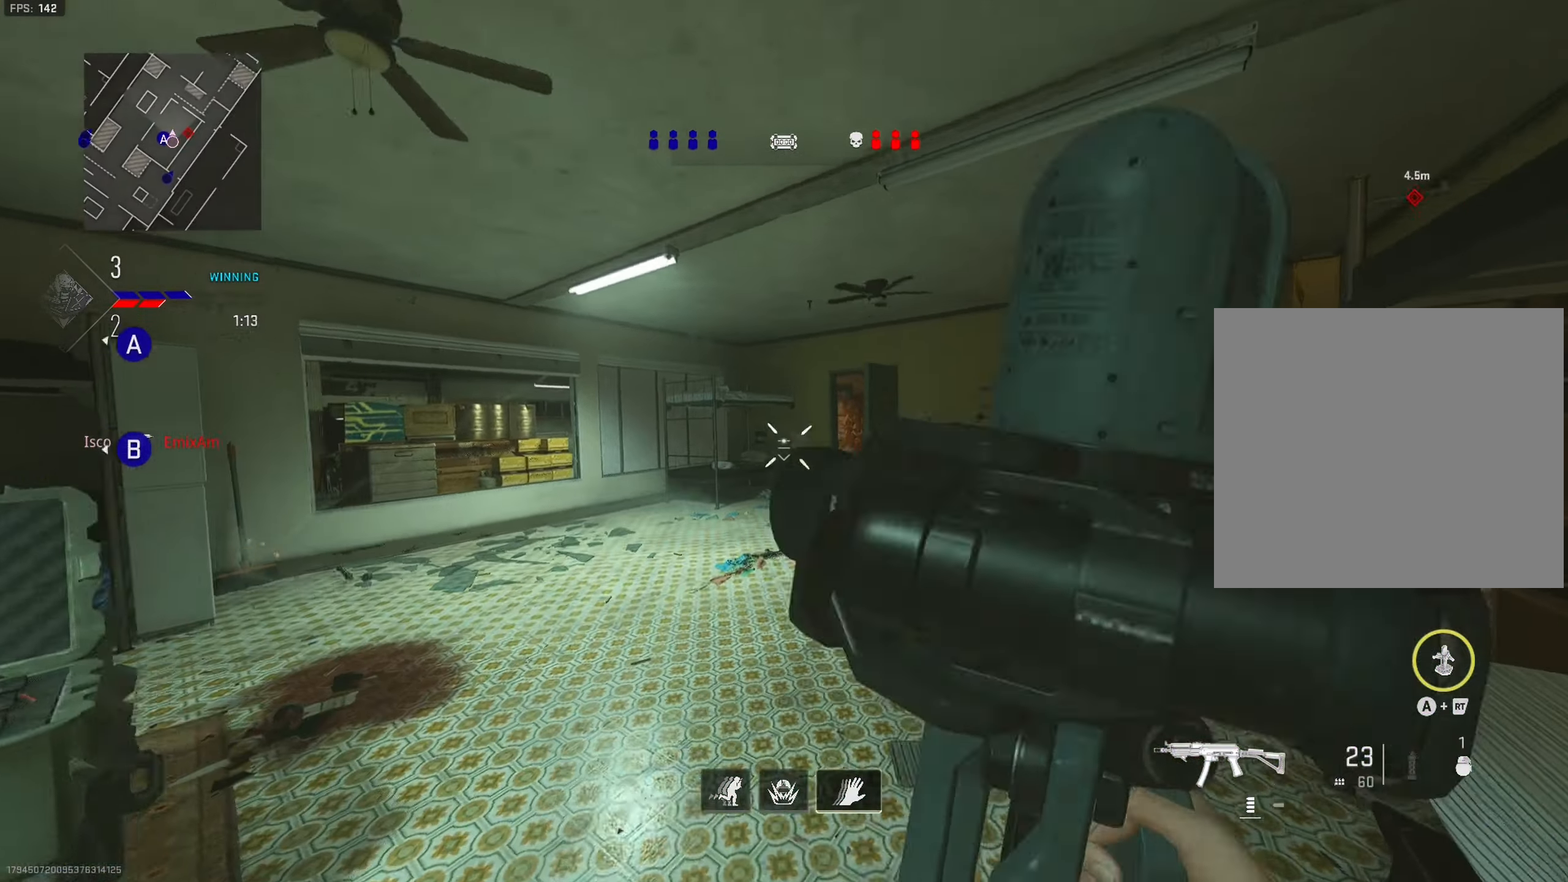
{"buttons": [], "left_stick": "up-right", "right_stick": "center", "events": [[84, "CROSS", "up"], [84, "R2", "up"], [284, "left_stick", "up-right"], [284, "right_stick", "right"], [384, "right_stick", "center"]]}
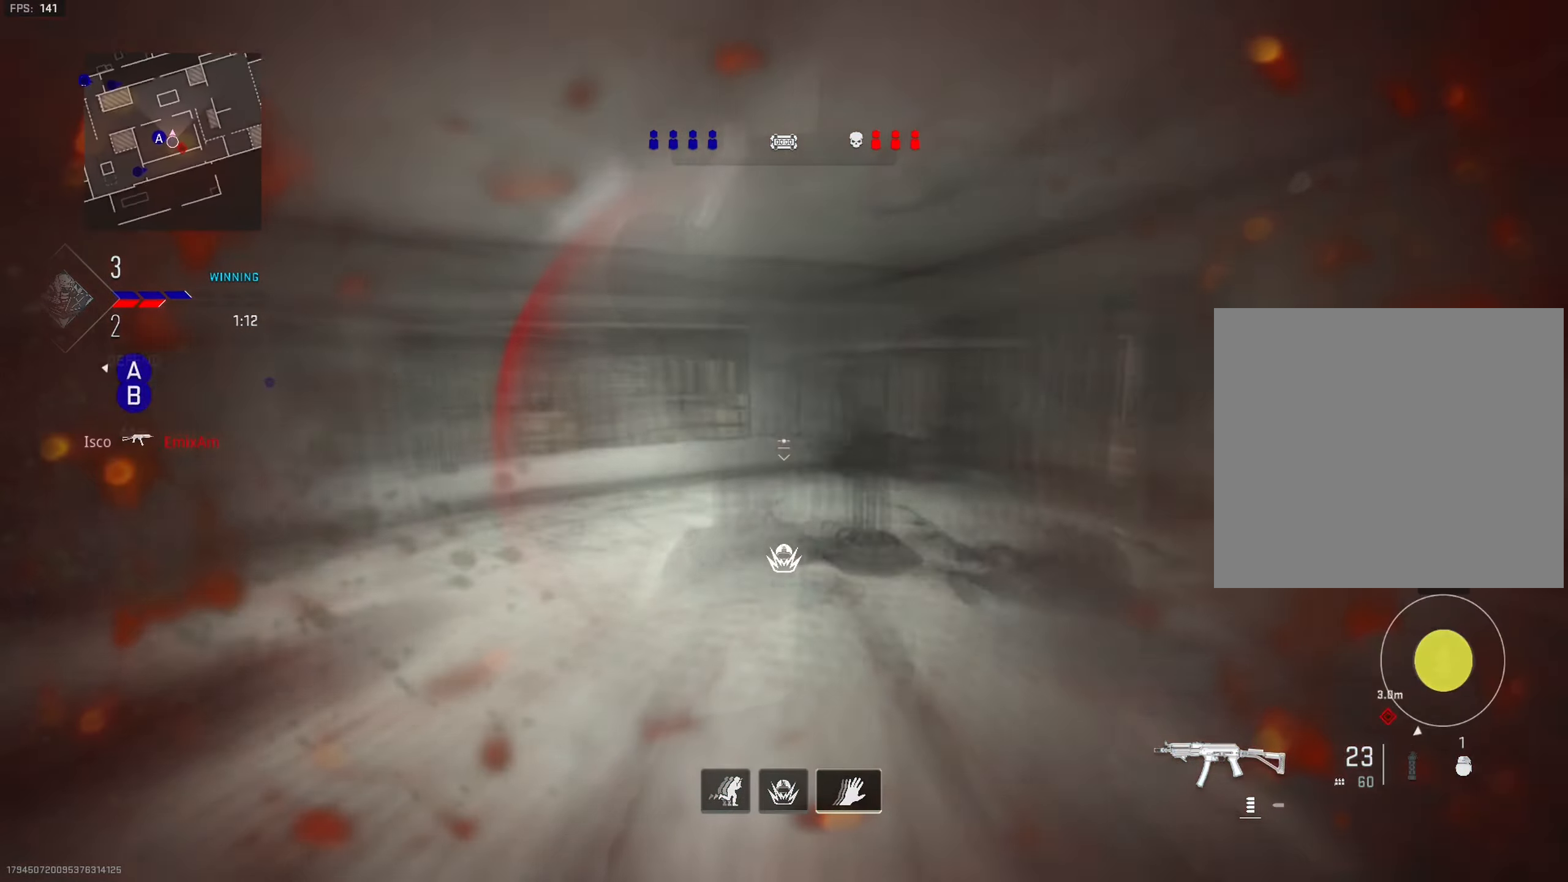
{"buttons": [], "left_stick": "up-right", "right_stick": "left", "events": [[234, "right_stick", "left"]]}
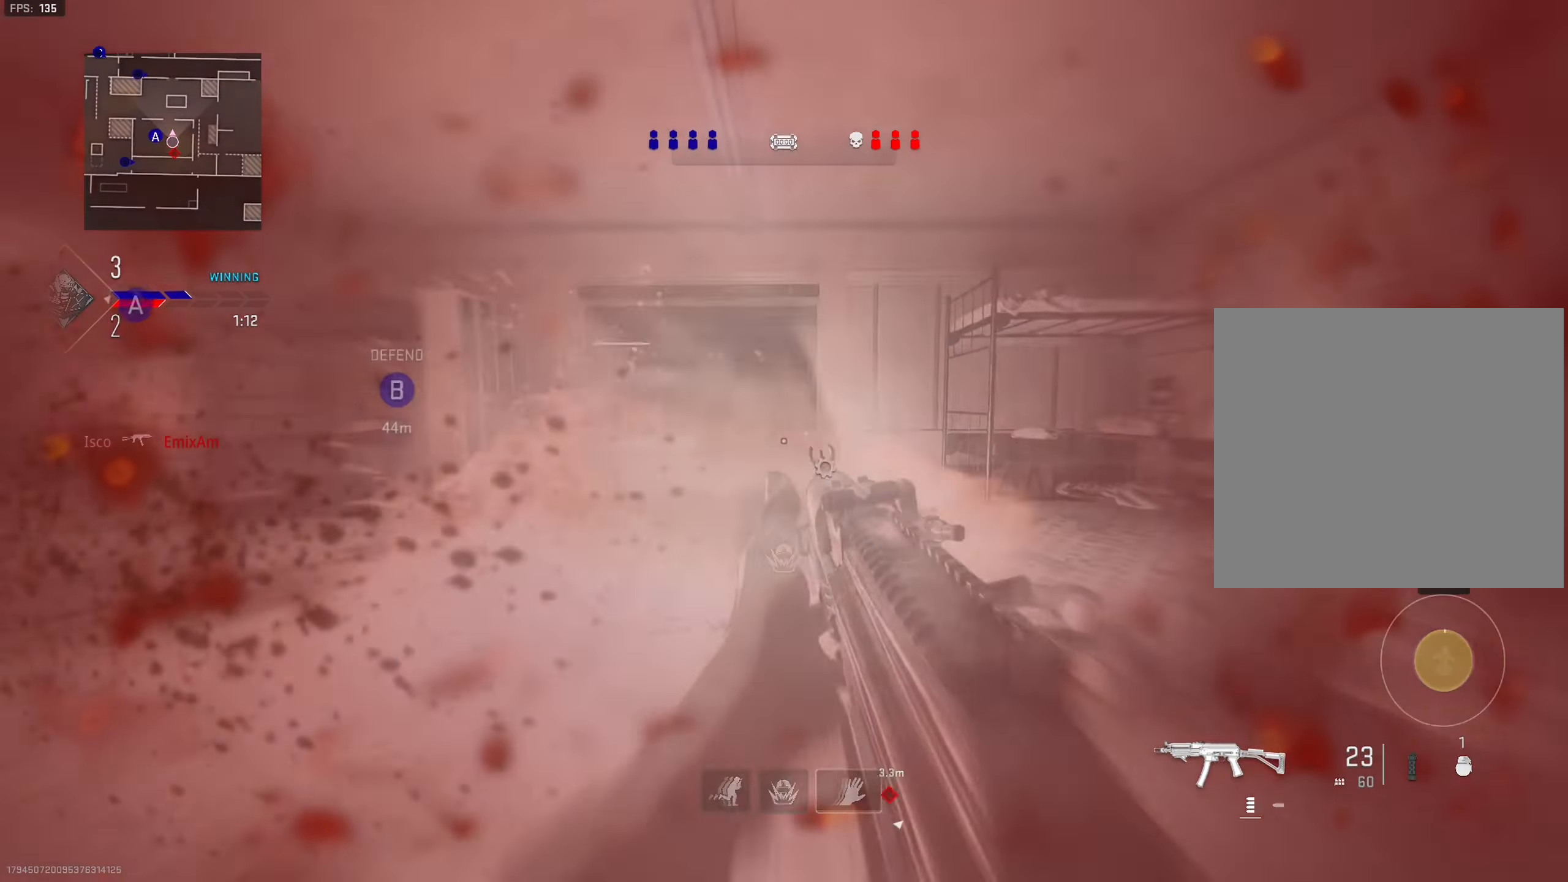
{"buttons": ["R3"], "left_stick": "right", "right_stick": "center", "events": [[200, "R3", "down"], [200, "right_stick", "center"], [367, "left_stick", "right"]]}
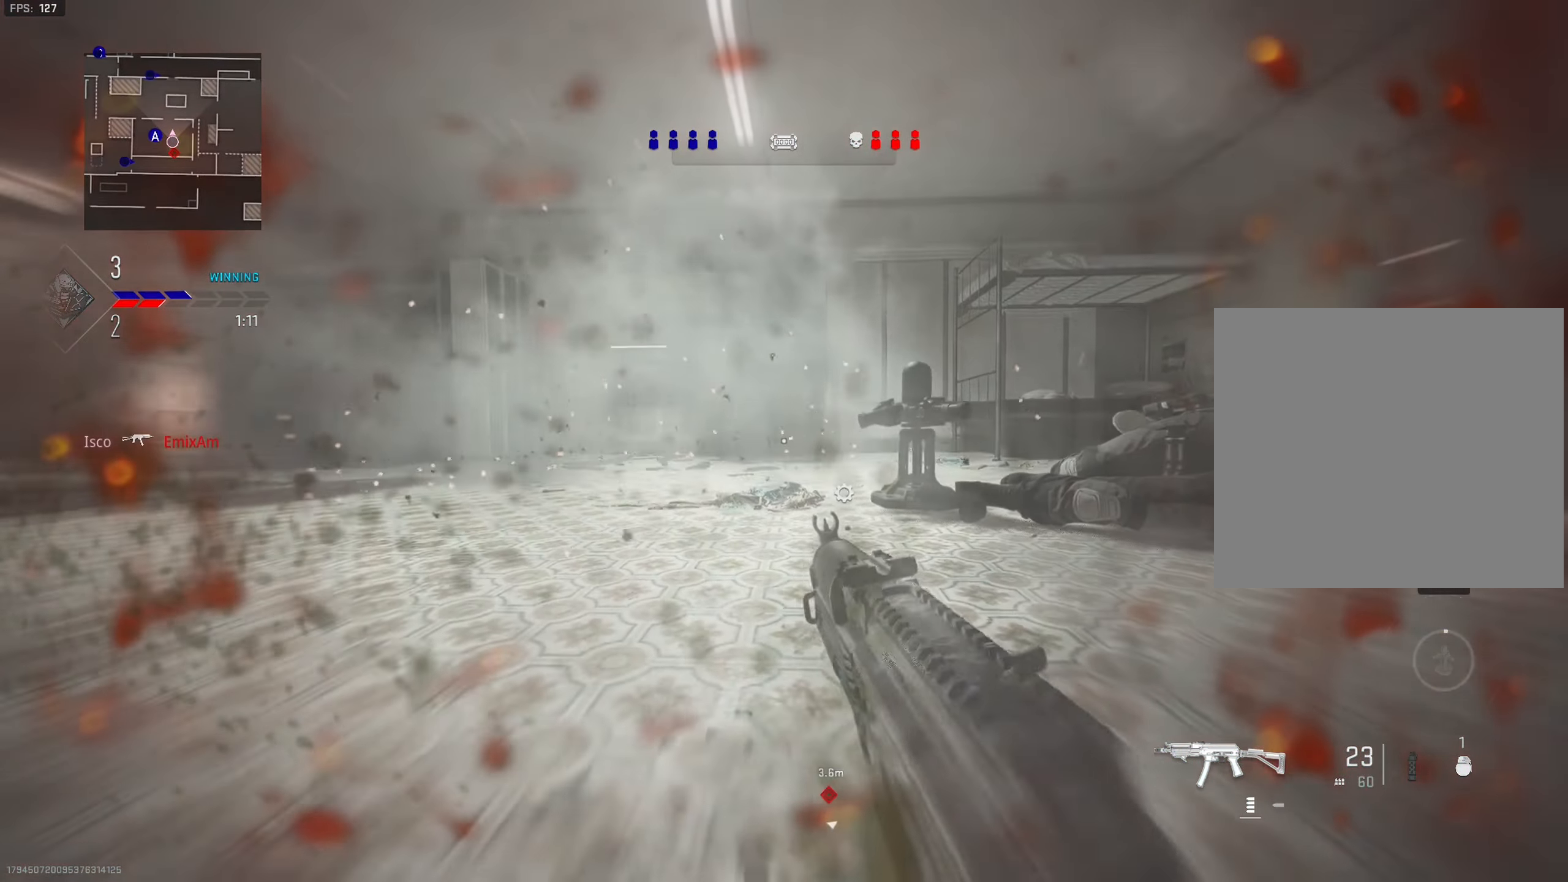
{"buttons": [], "left_stick": "down-right", "right_stick": "center", "events": [[300, "left_stick", "down-right"], [483, "R3", "up"]]}
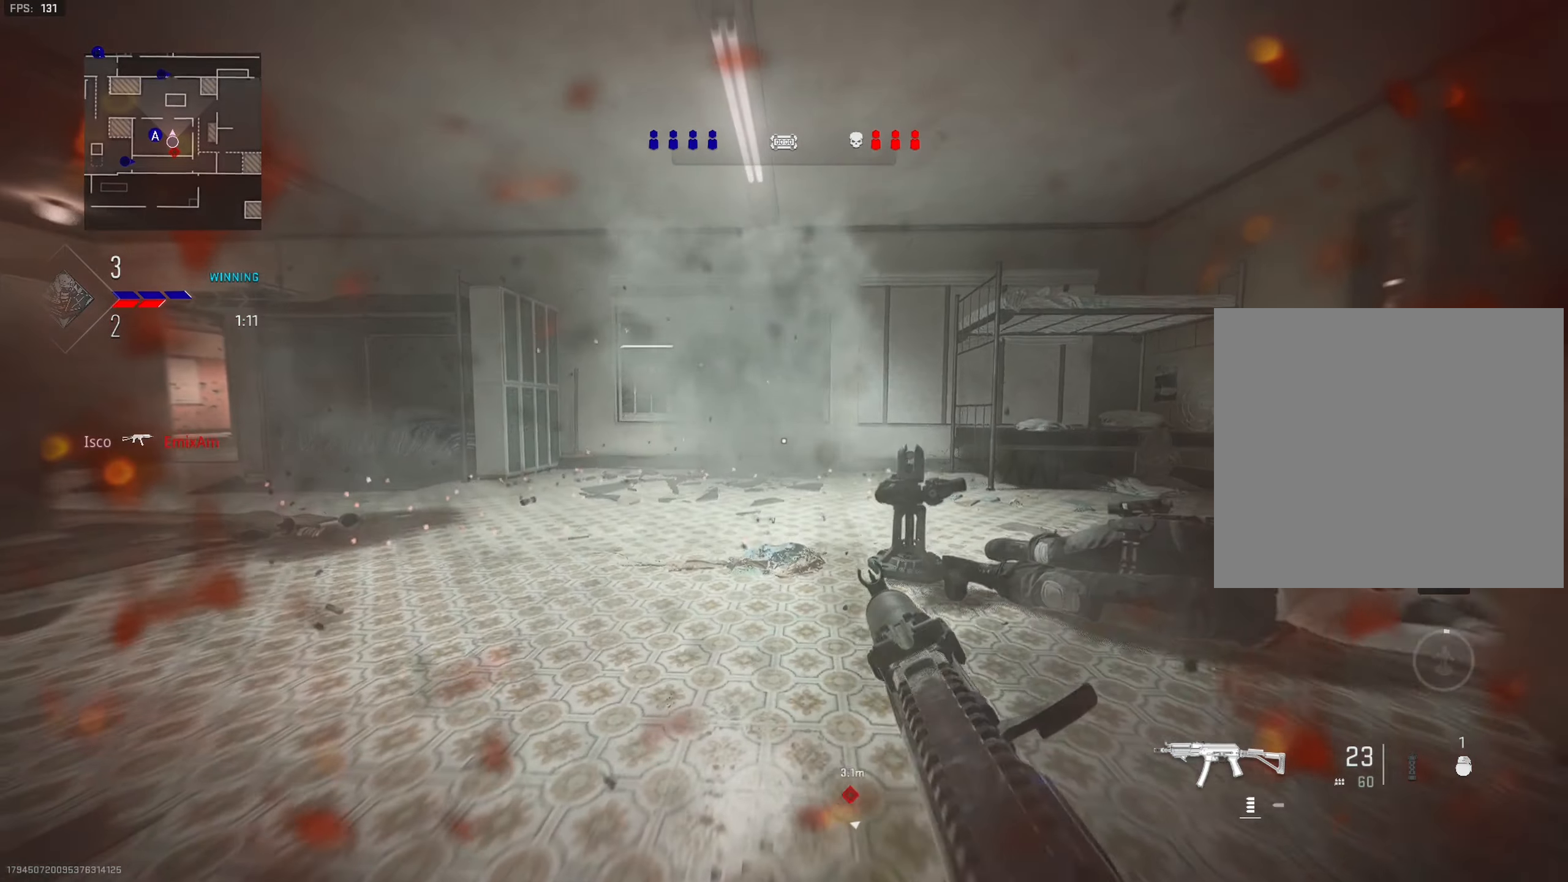
{"buttons": [], "left_stick": "down-right", "right_stick": "center", "events": []}
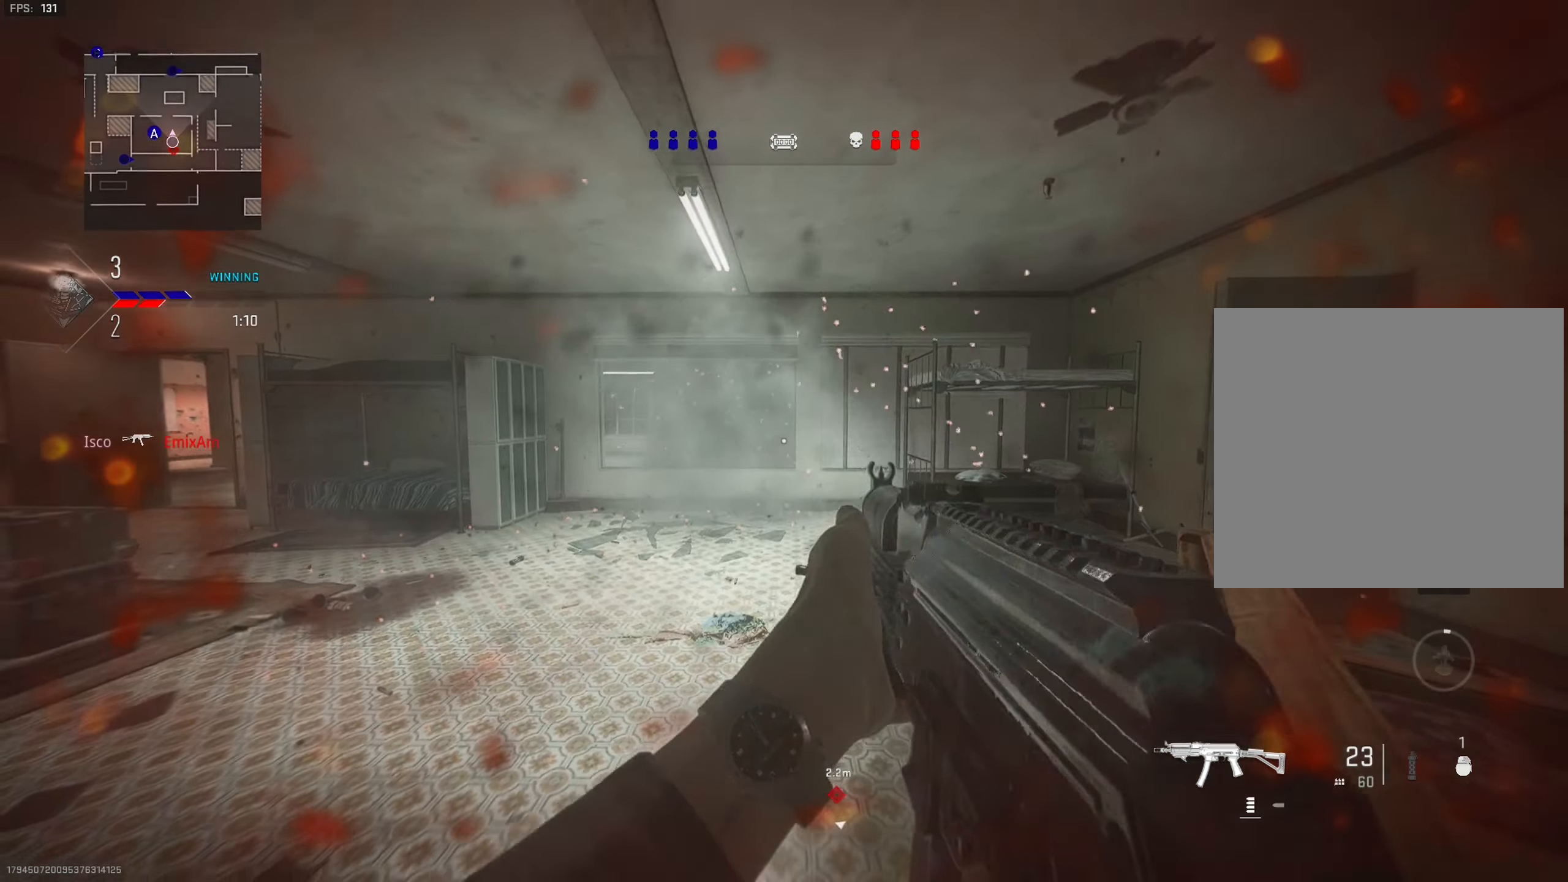
{"buttons": ["L1"], "left_stick": "down-right", "right_stick": "left", "events": [[250, "L1", "down"], [483, "right_stick", "left"]]}
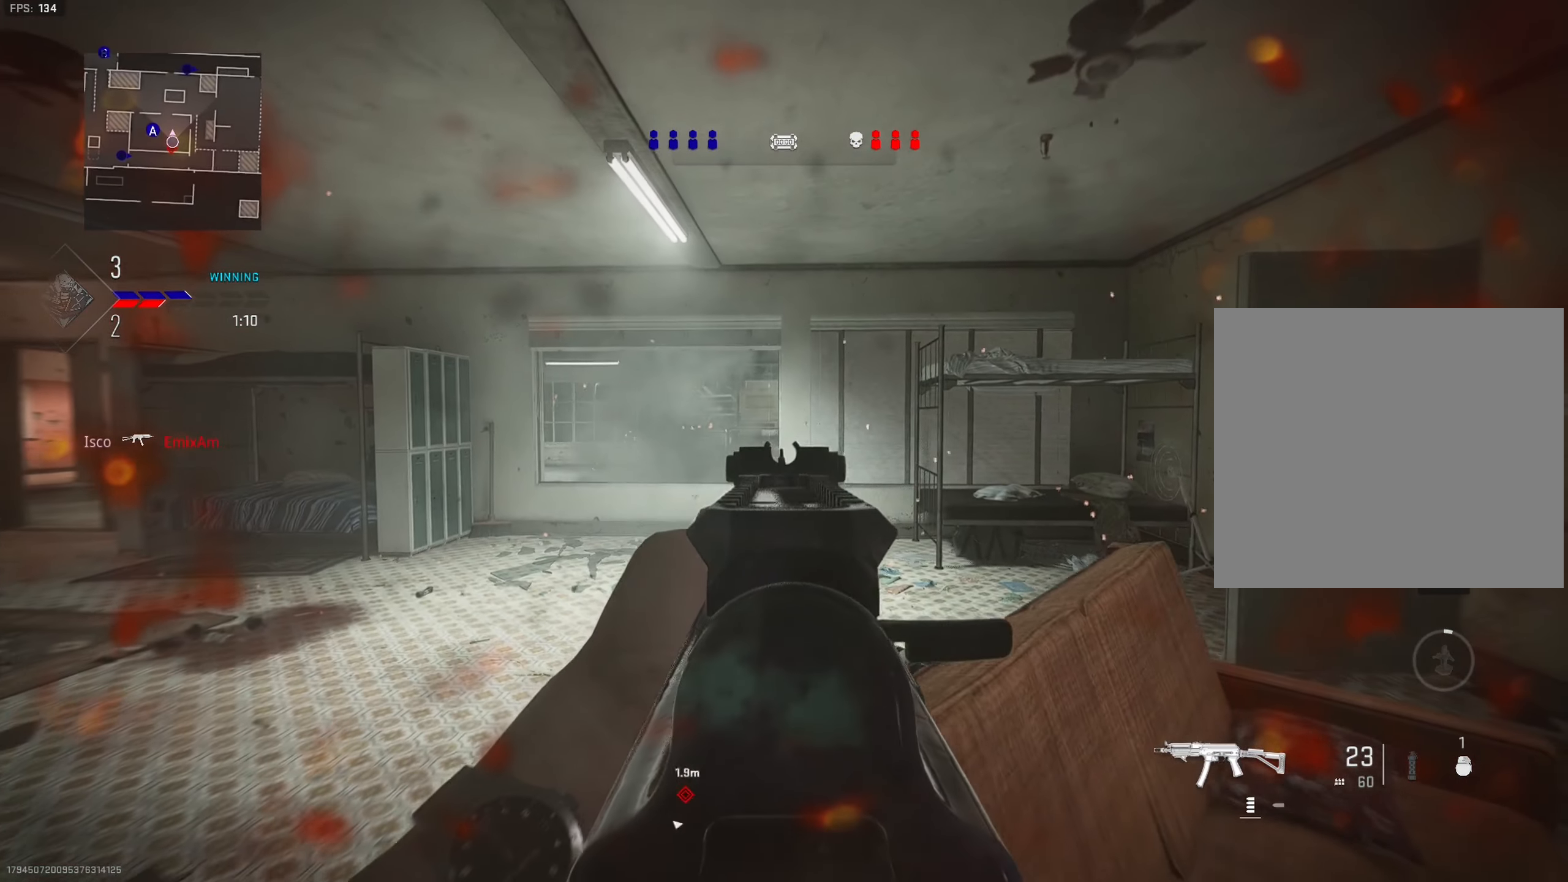
{"buttons": ["L1"], "left_stick": "down-right", "right_stick": "left", "events": []}
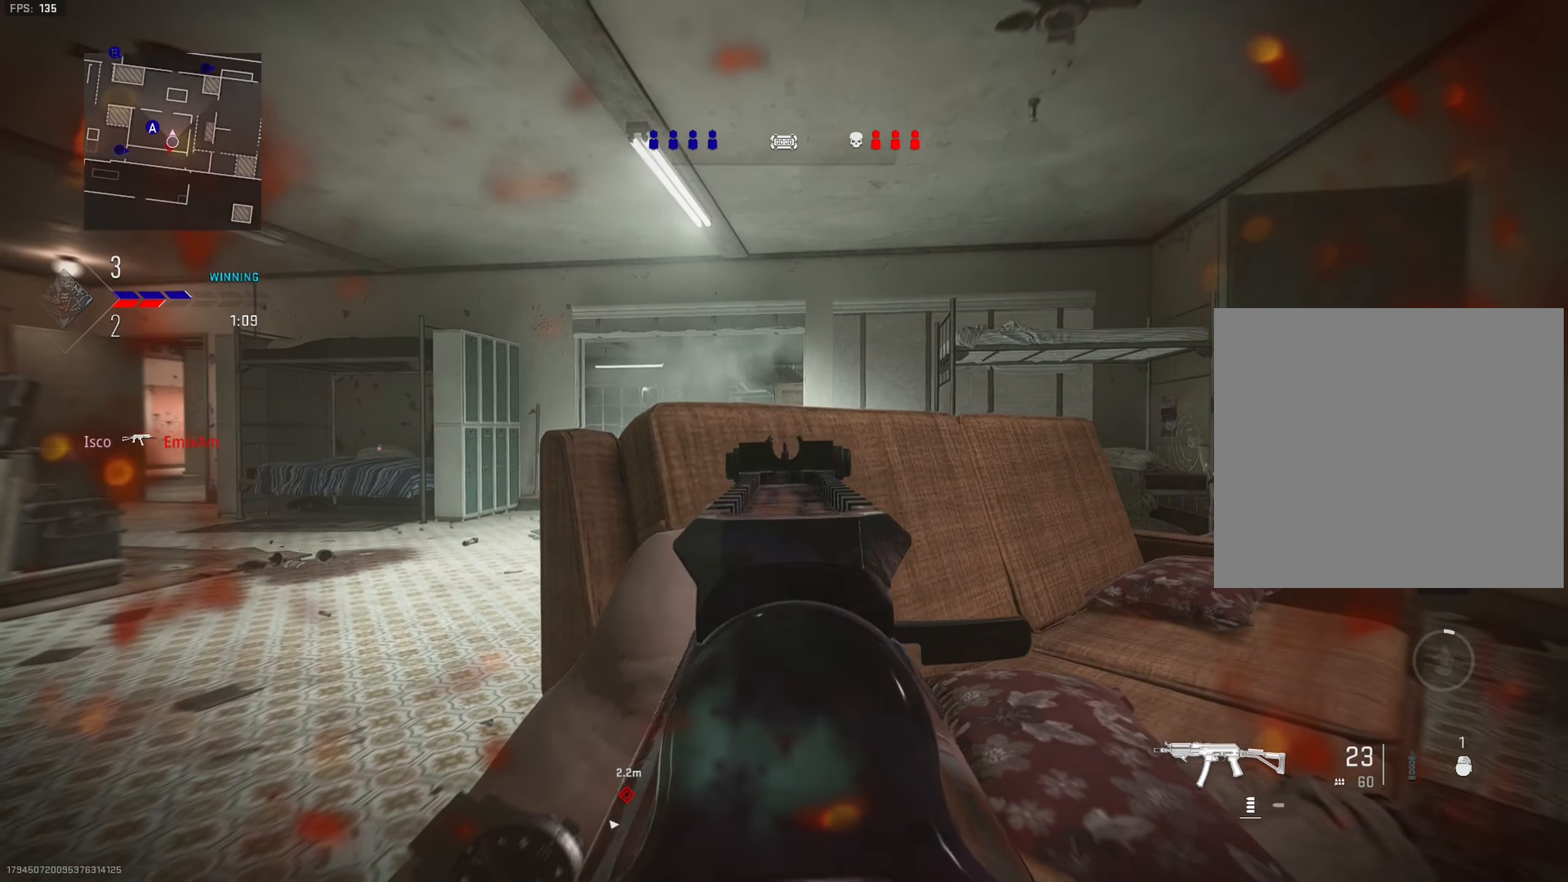
{"buttons": ["L1"], "left_stick": "right", "right_stick": "up-left", "events": [[83, "R3", "down"], [83, "right_stick", "center"], [200, "R3", "up"], [266, "right_stick", "left"], [333, "right_stick", "up-left"], [400, "left_stick", "right"]]}
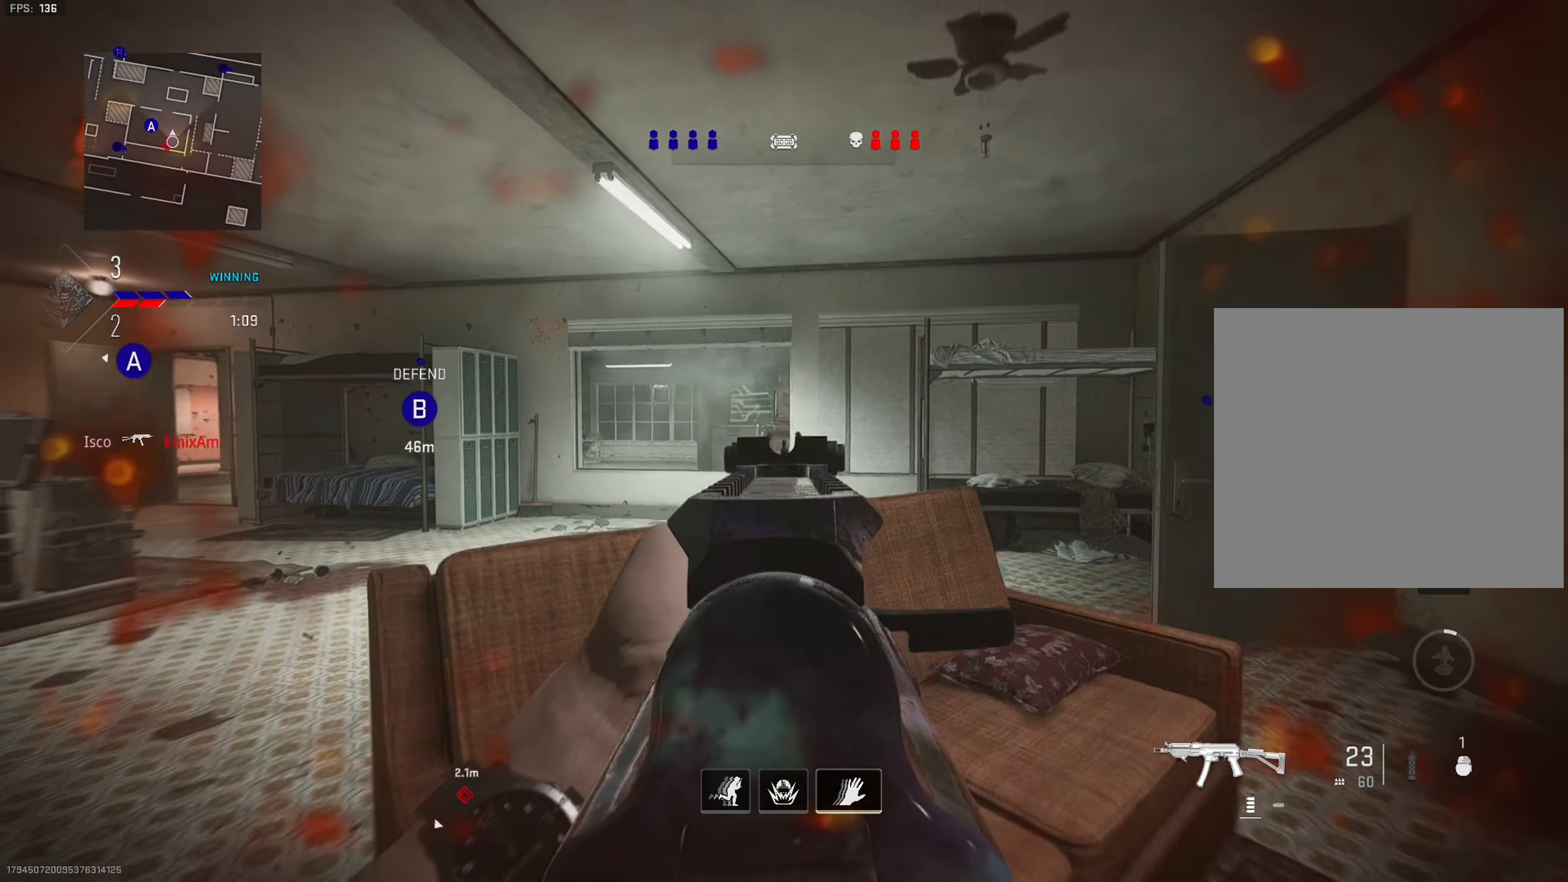
{"buttons": ["L1", "L2"], "left_stick": "right", "right_stick": "center", "events": [[300, "right_stick", "center"], [466, "L2", "down"]]}
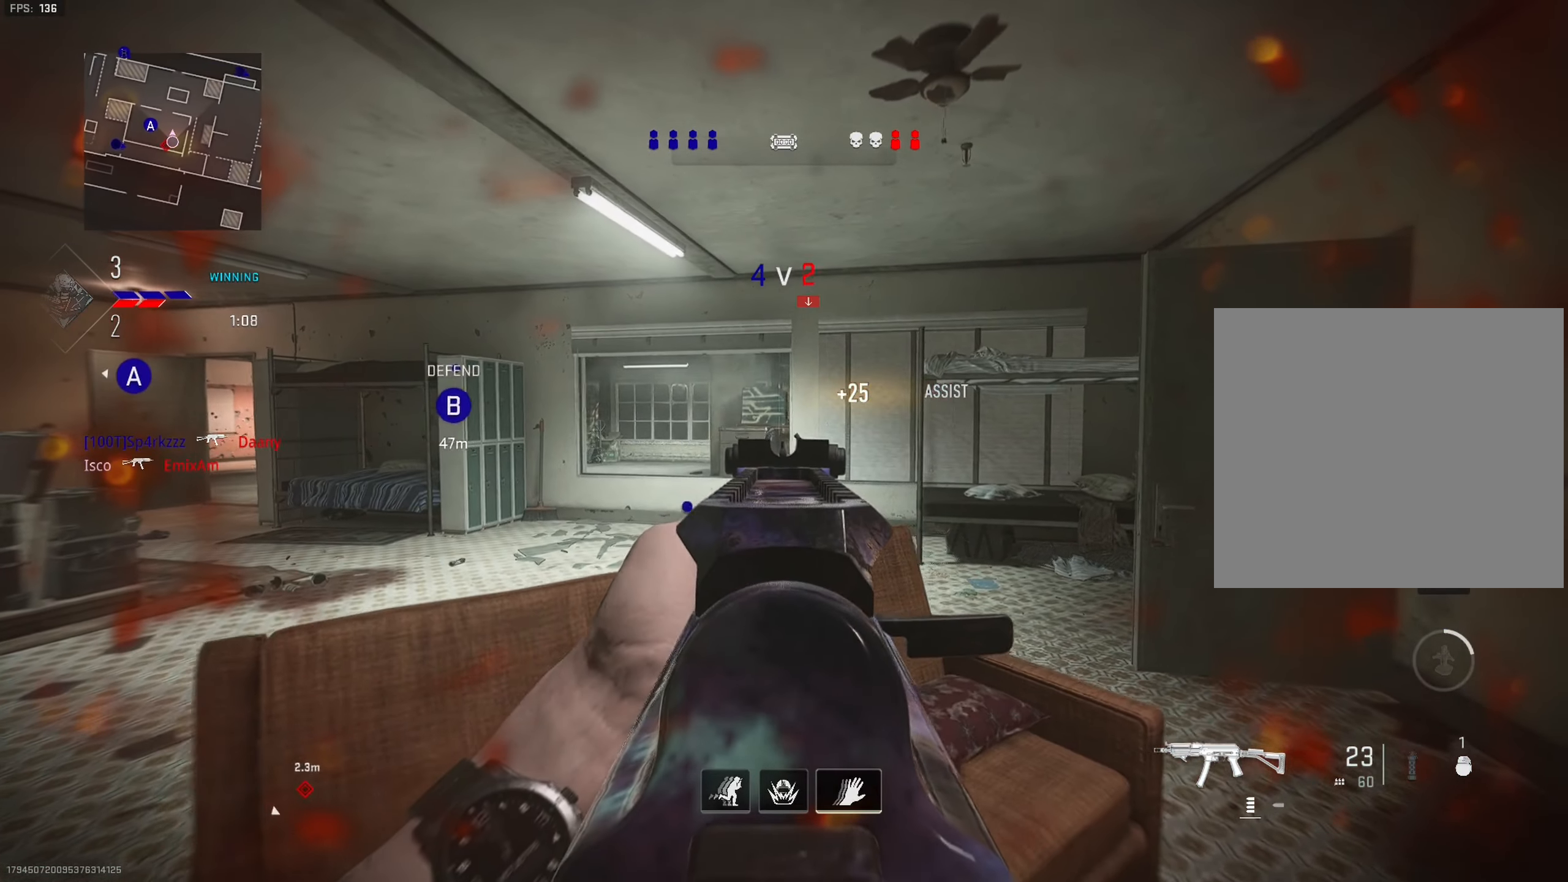
{"buttons": ["L1"], "left_stick": "right", "right_stick": "center", "events": [[183, "left_stick", "center"], [300, "L2", "up"], [400, "left_stick", "right"]]}